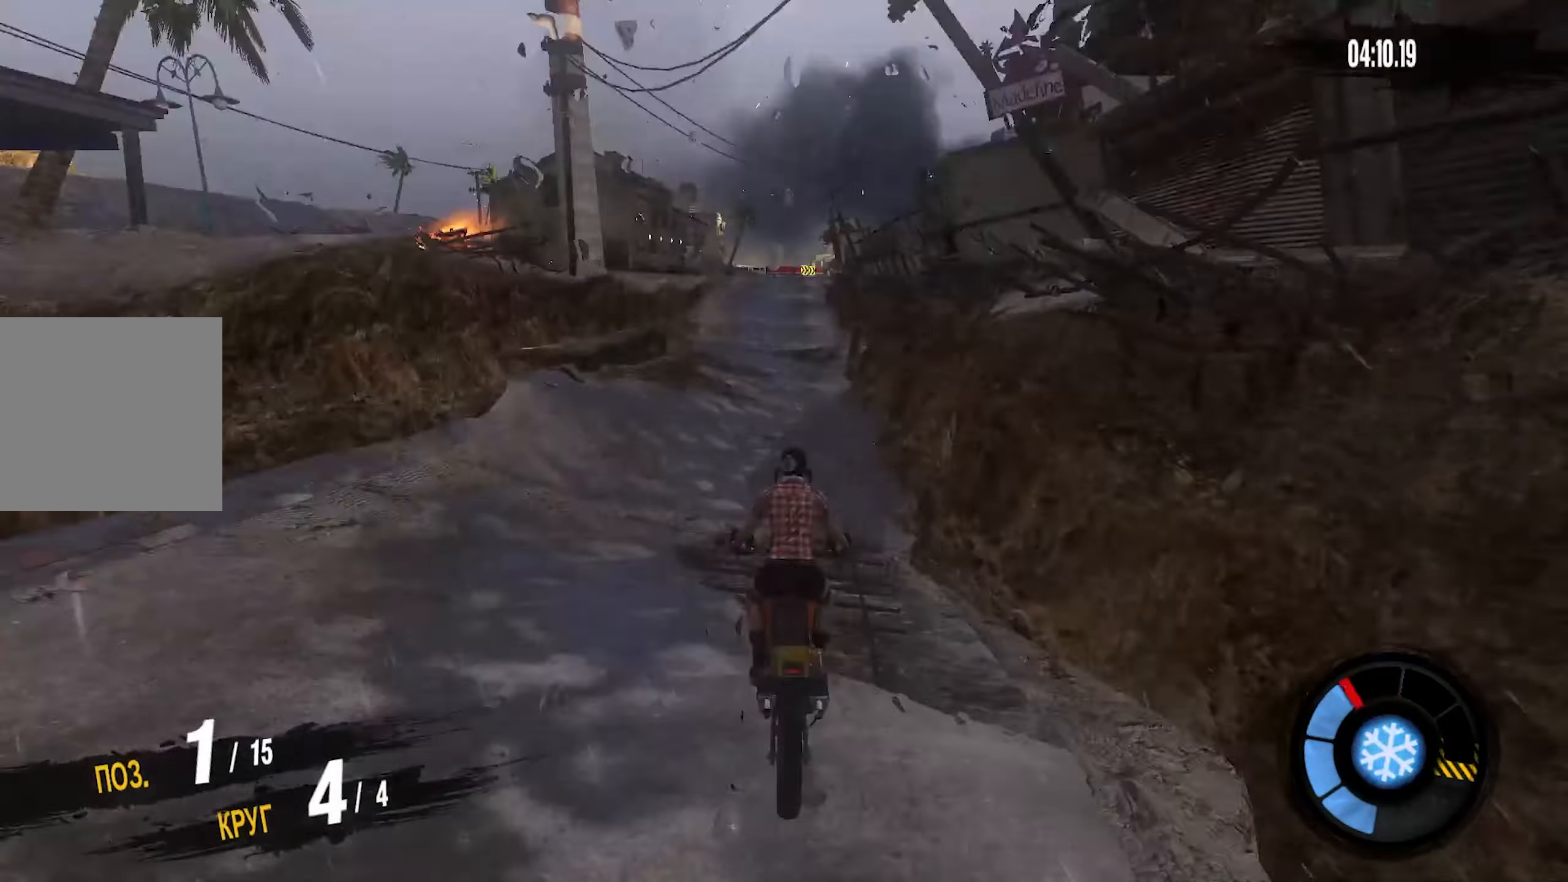
Gameplay with a controller (PlayStation layout); each line is a JSON object with the inputs held at the frame after it. "events" lists button and stick changes between this image and that frame as [ms after this image, input, new state], when the widget could be followed in between.
{"buttons": ["CROSS", "R2"], "left_stick": "center", "right_stick": "center", "events": [[166, "R2", "down"], [266, "left_stick", "down-left"], [333, "CROSS", "down"], [450, "left_stick", "center"]]}
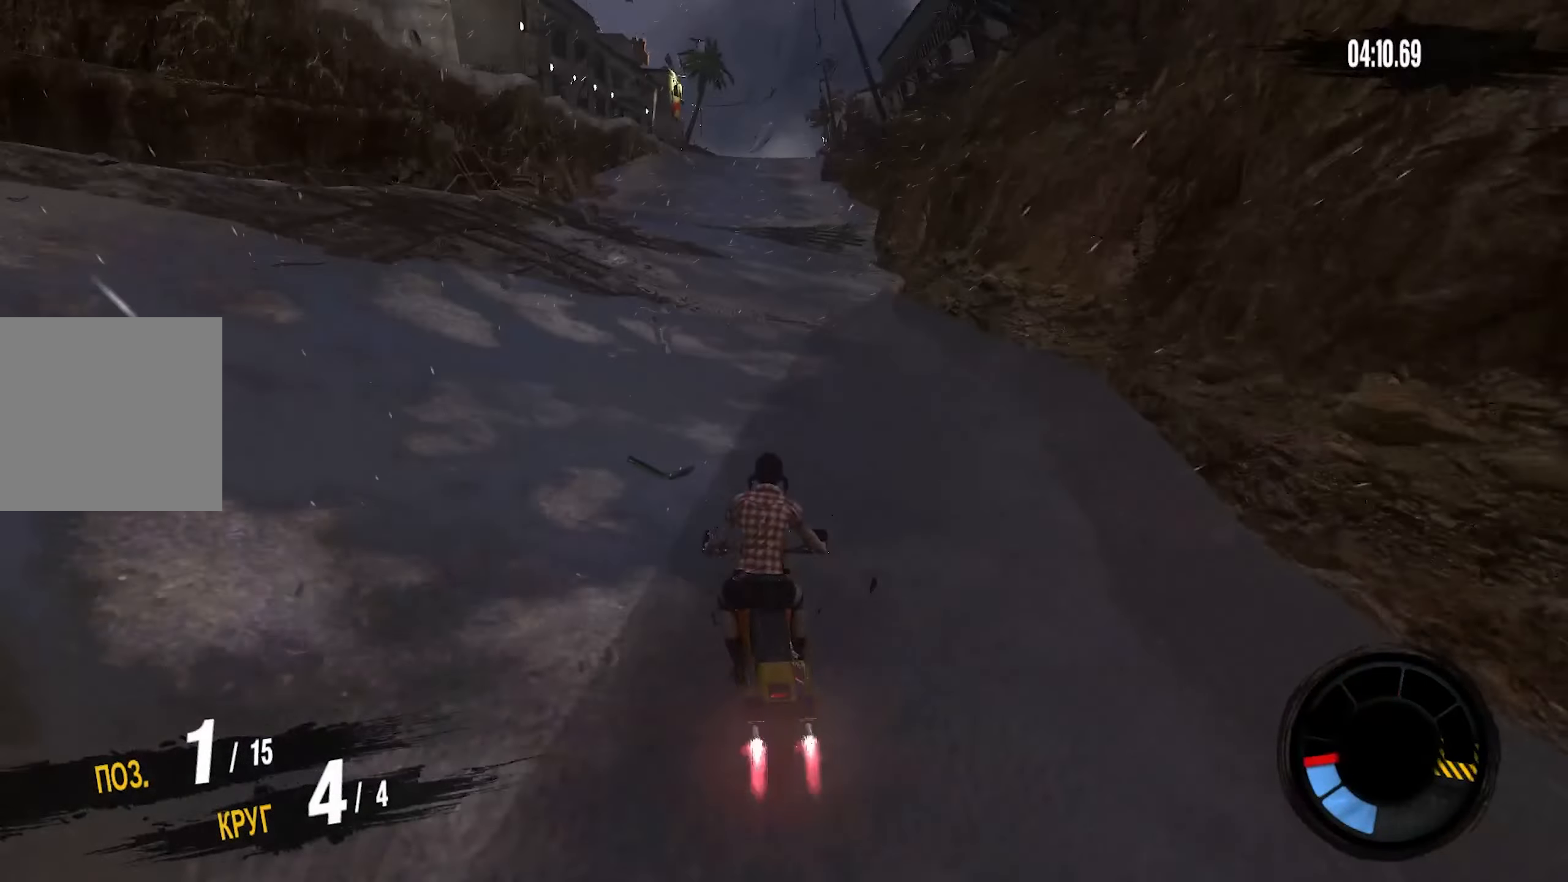
{"buttons": ["CROSS", "R2"], "left_stick": "right", "right_stick": "center", "events": [[466, "left_stick", "right"]]}
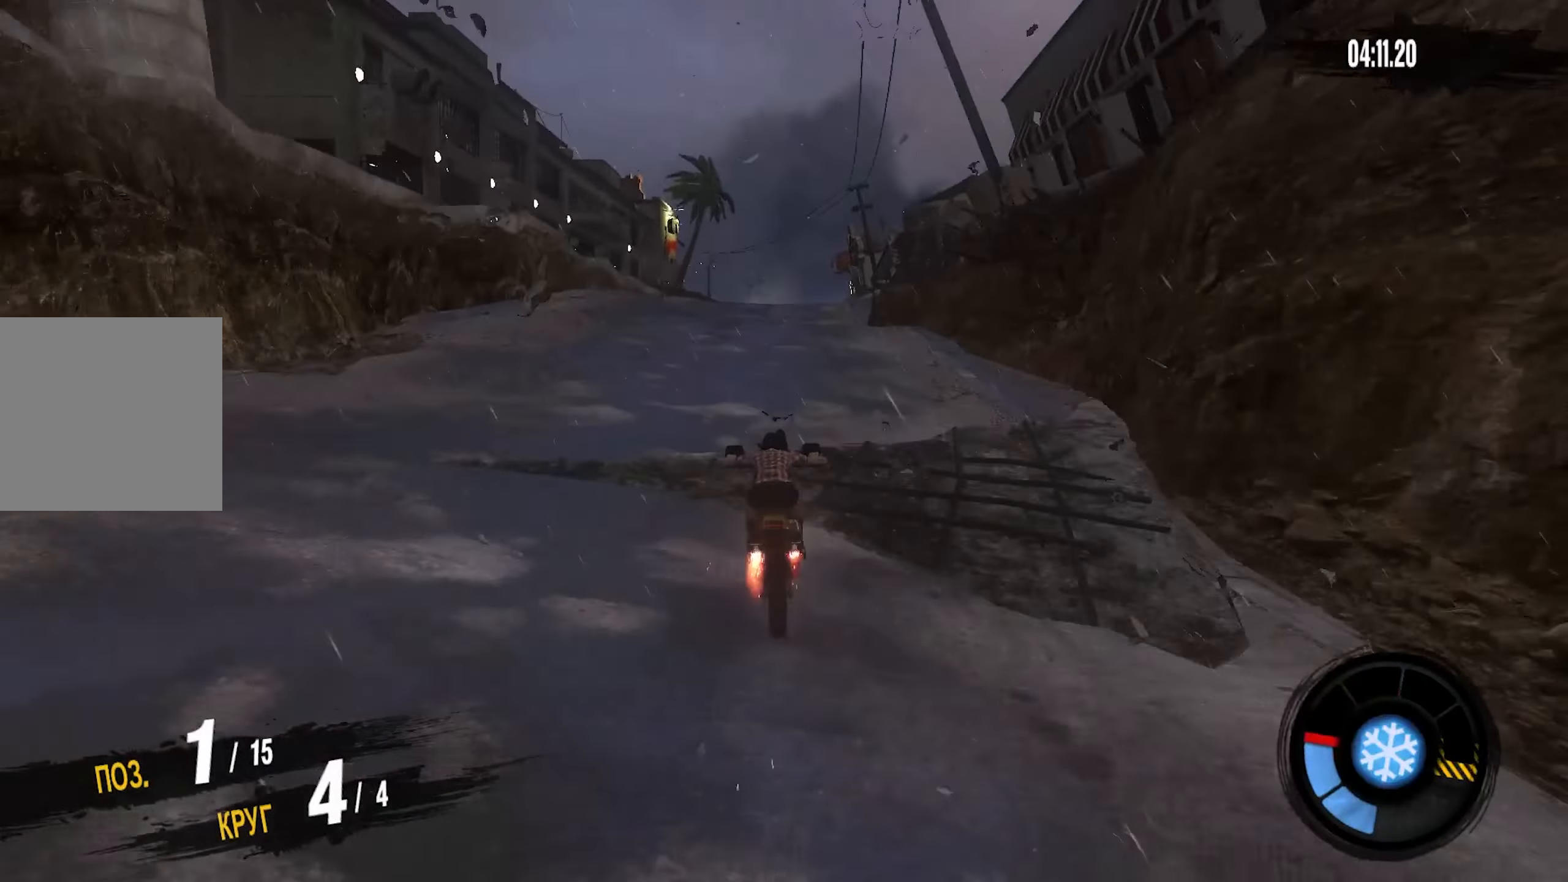
{"buttons": [], "left_stick": "up-right", "right_stick": "center", "events": [[133, "left_stick", "center"], [333, "CROSS", "up"], [433, "R2", "up"], [433, "left_stick", "up-right"]]}
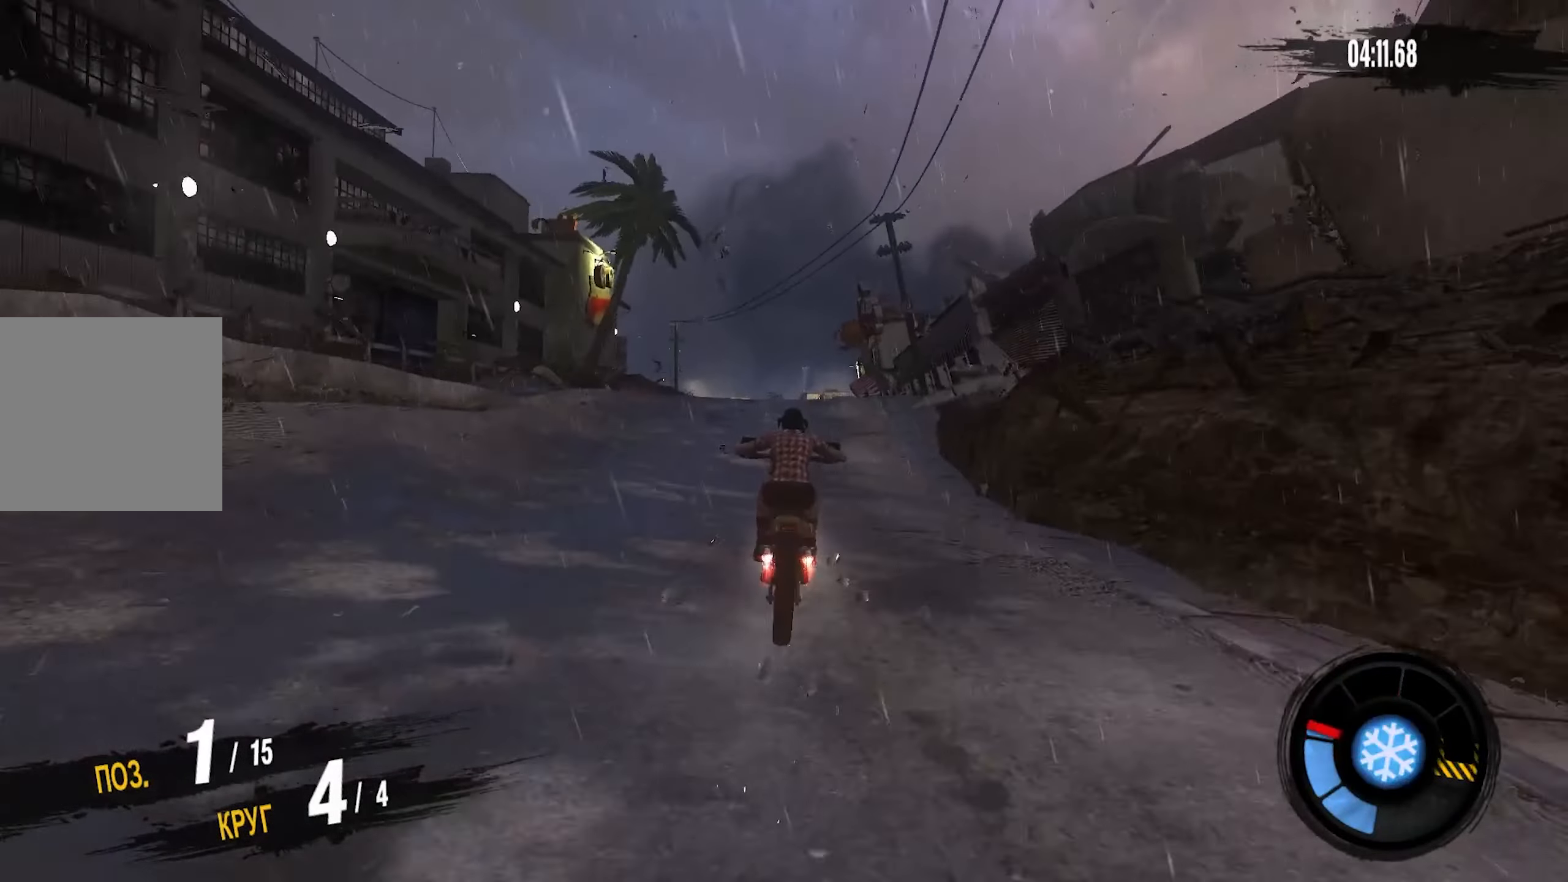
{"buttons": [], "left_stick": "center", "right_stick": "center", "events": [[100, "left_stick", "center"], [266, "left_stick", "up-right"], [500, "left_stick", "center"]]}
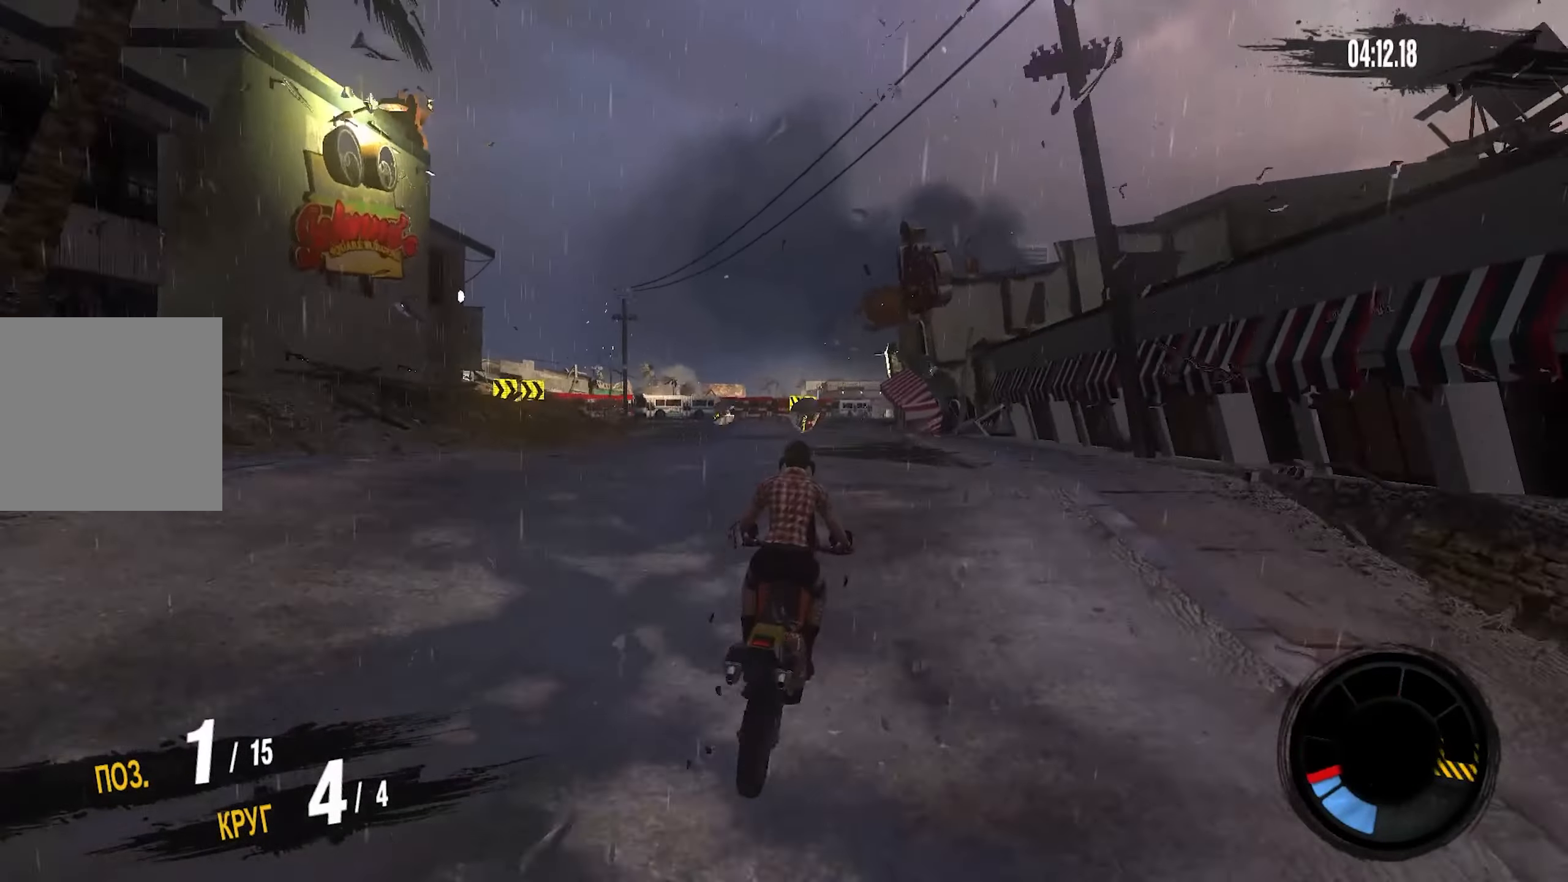
{"buttons": ["CROSS", "R2"], "left_stick": "right", "right_stick": "center", "events": [[50, "R2", "down"], [50, "left_stick", "right"], [66, "CROSS", "down"], [250, "left_stick", "center"], [316, "left_stick", "right"]]}
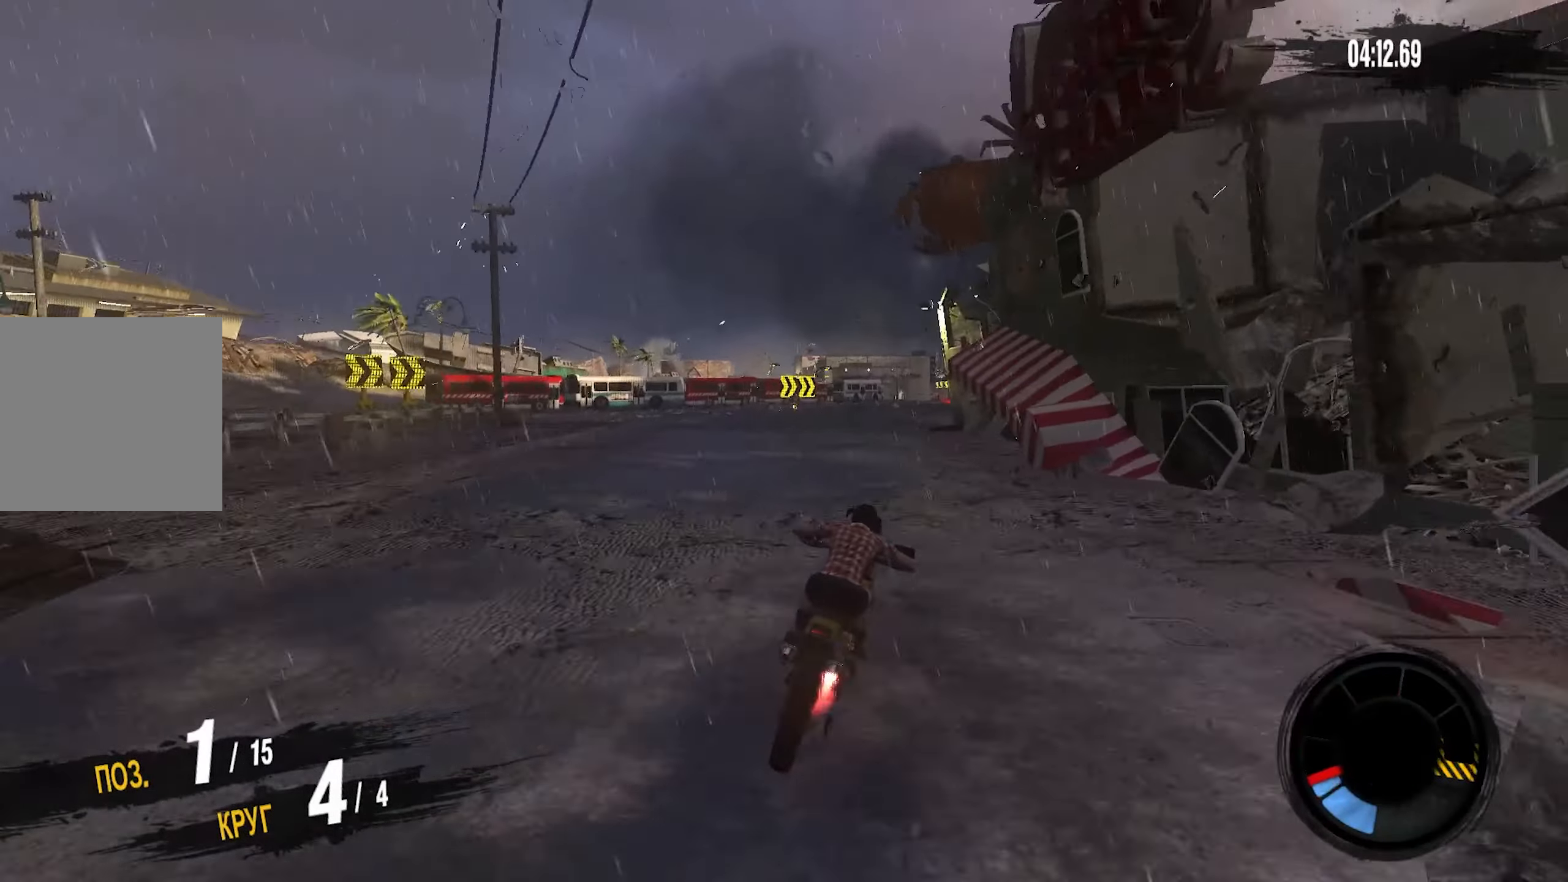
{"buttons": ["CROSS", "R2"], "left_stick": "right", "right_stick": "center", "events": []}
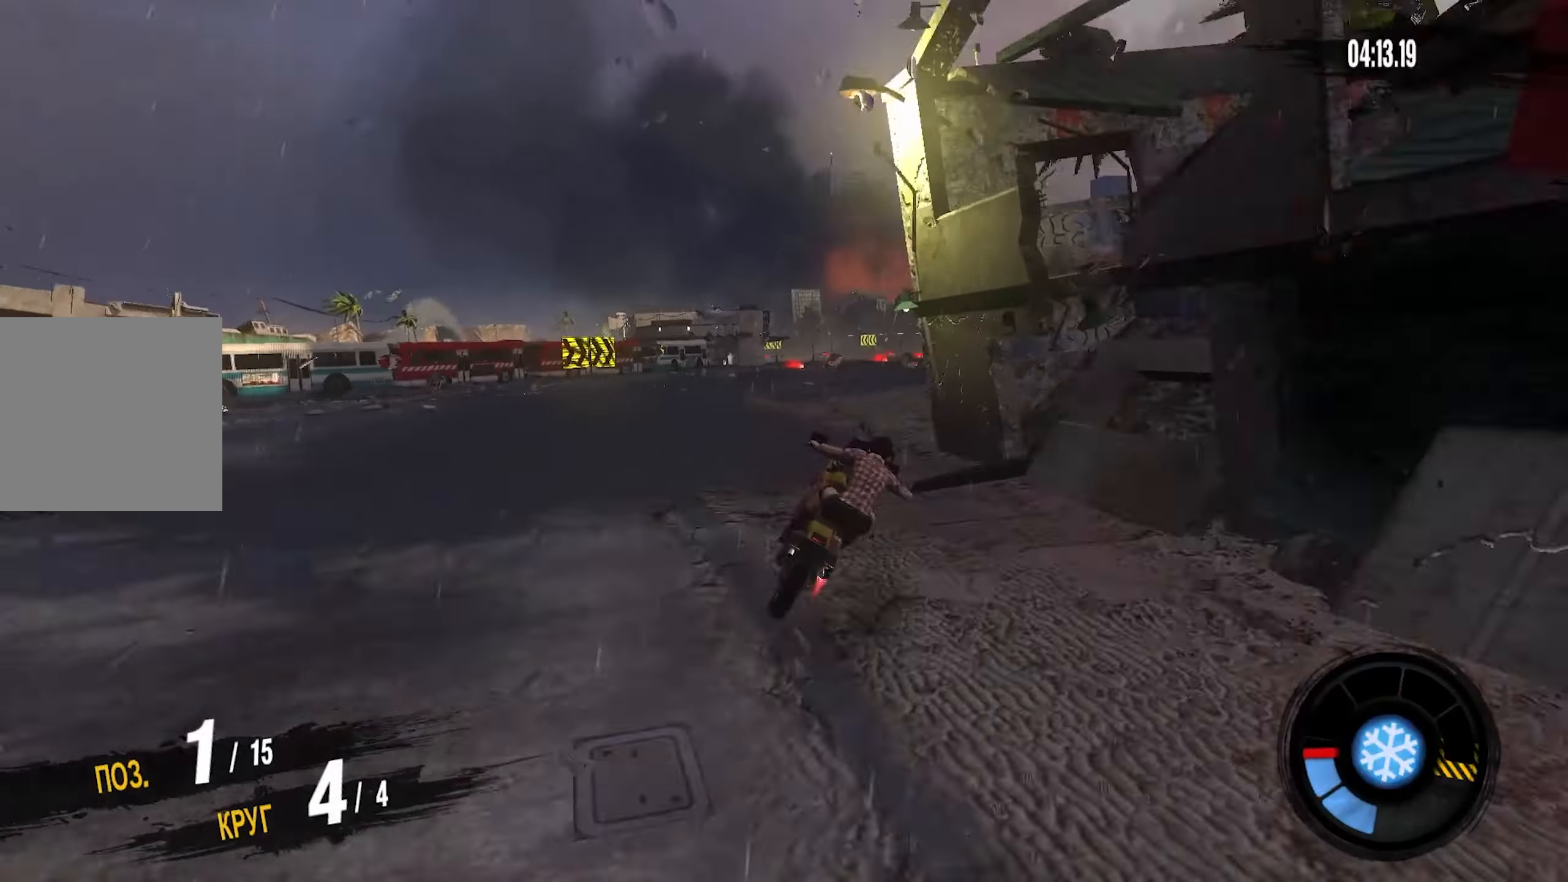
{"buttons": ["CROSS", "R2"], "left_stick": "right", "right_stick": "center", "events": []}
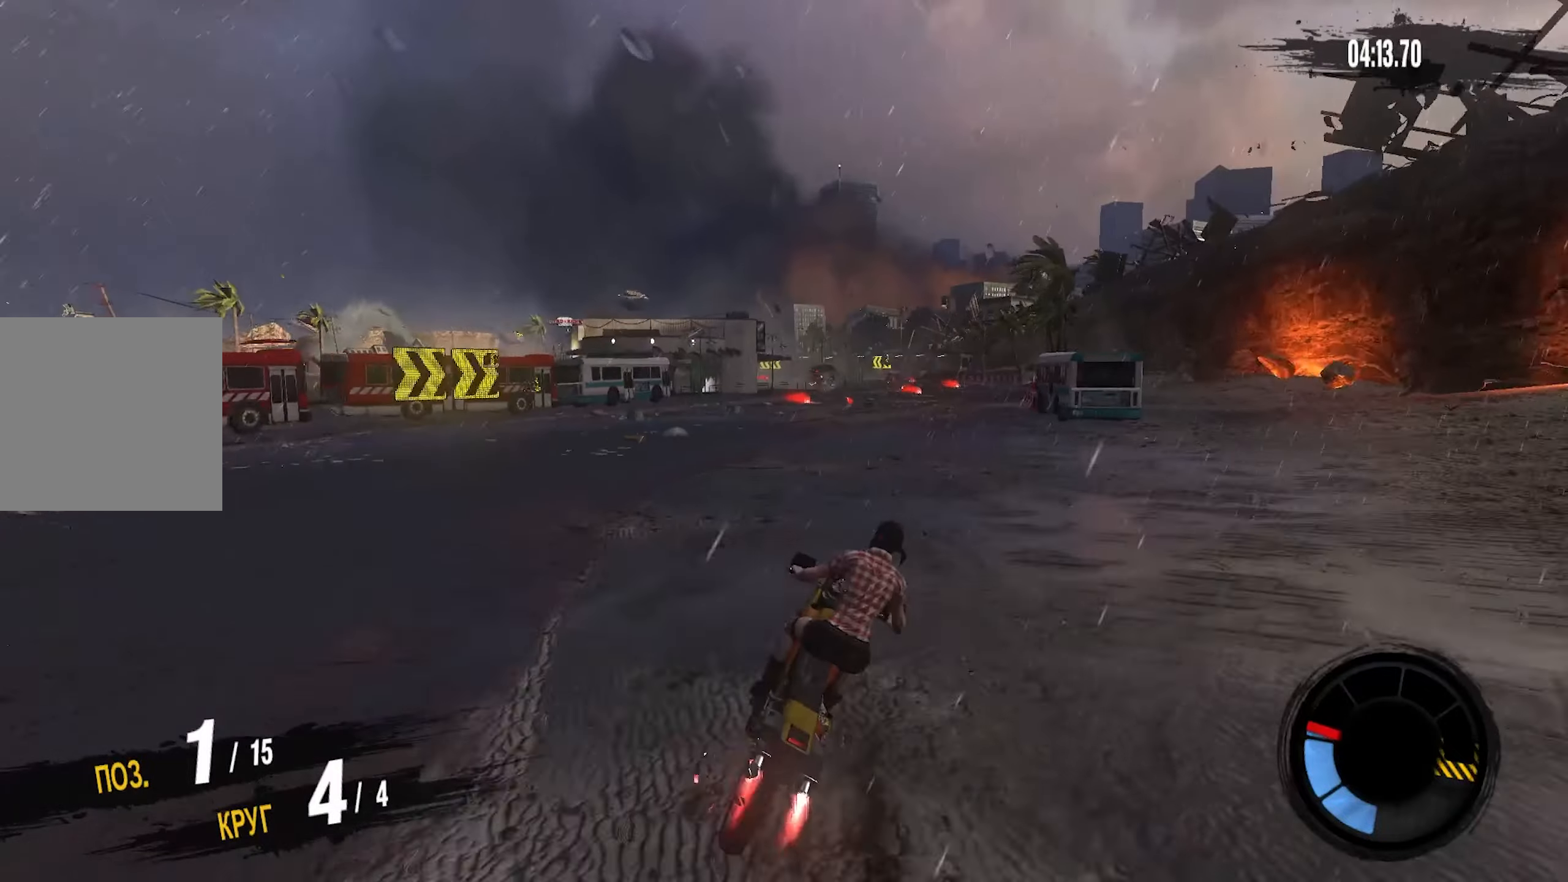
{"buttons": ["CROSS", "R2"], "left_stick": "right", "right_stick": "center", "events": []}
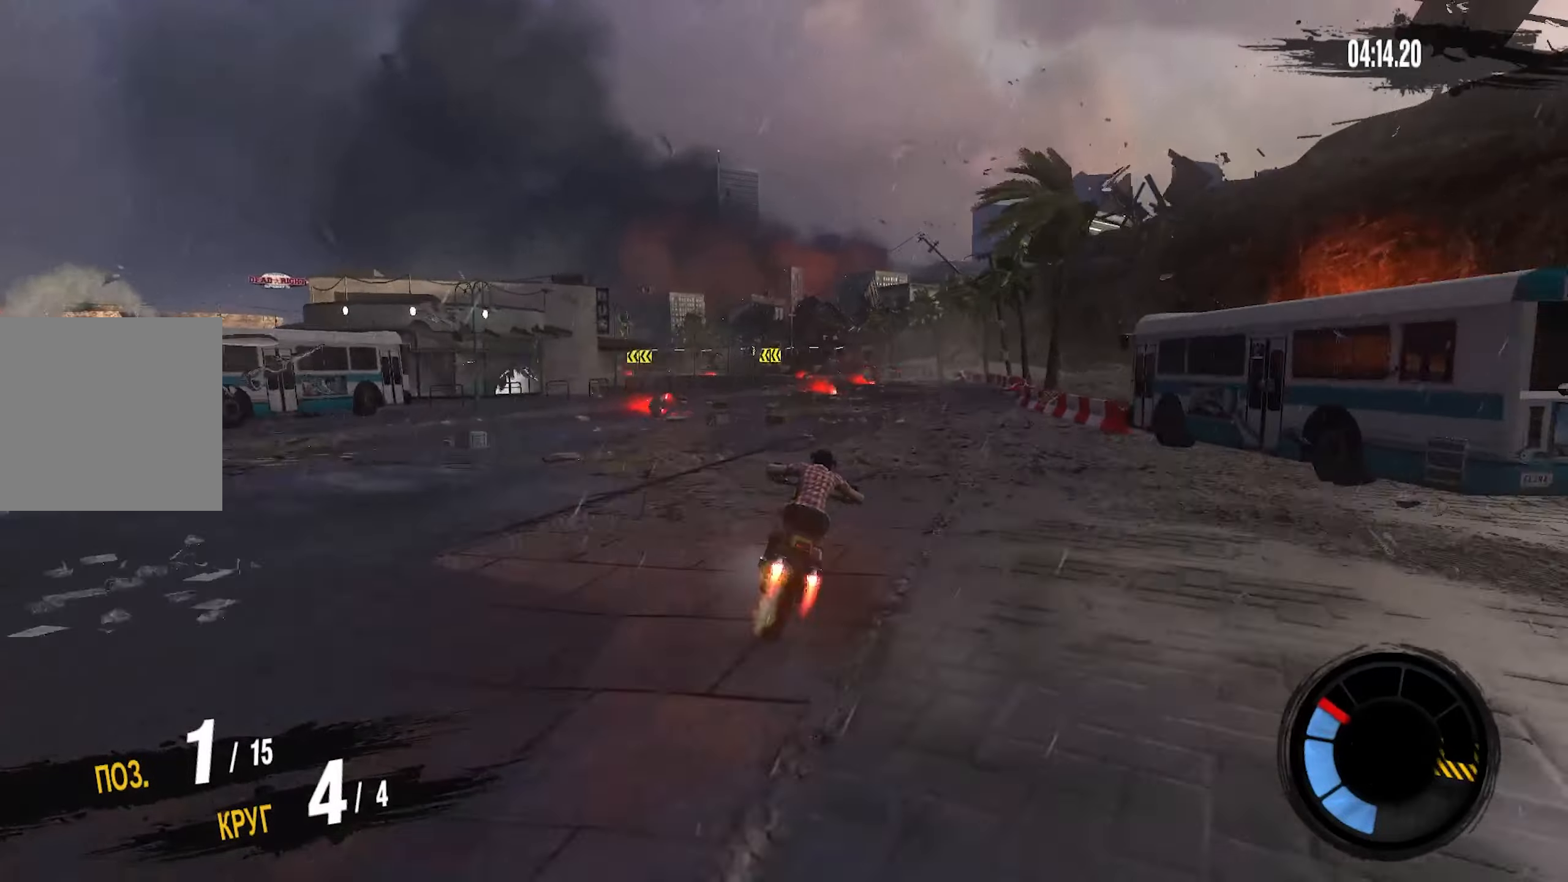
{"buttons": ["CROSS", "R2"], "left_stick": "center", "right_stick": "center", "events": [[133, "left_stick", "center"]]}
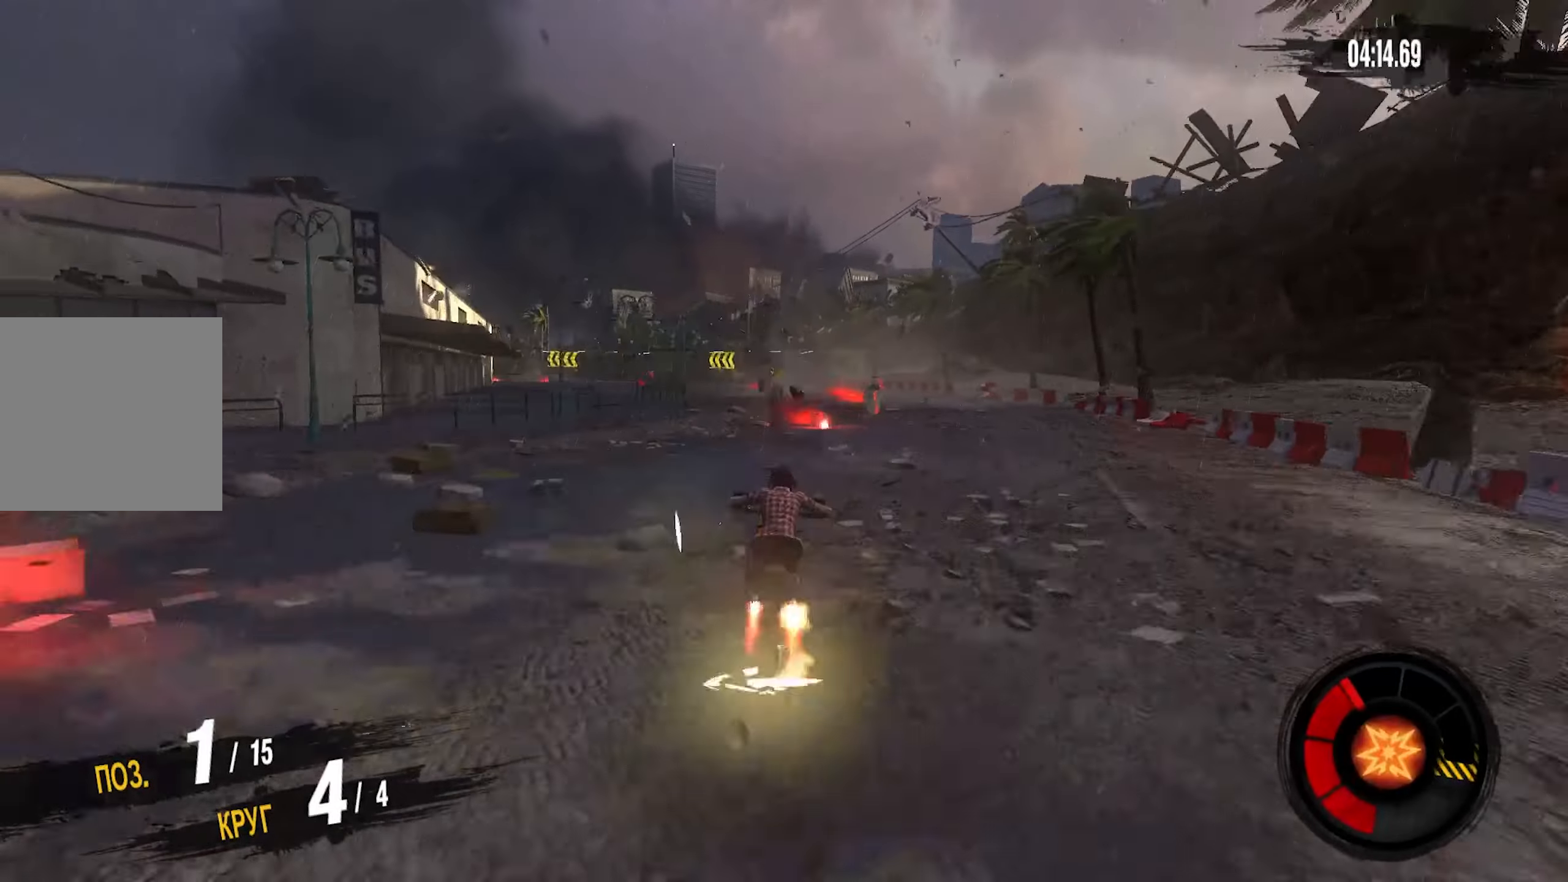
{"buttons": ["R2"], "left_stick": "left", "right_stick": "center", "events": [[83, "left_stick", "left"], [333, "CROSS", "up"]]}
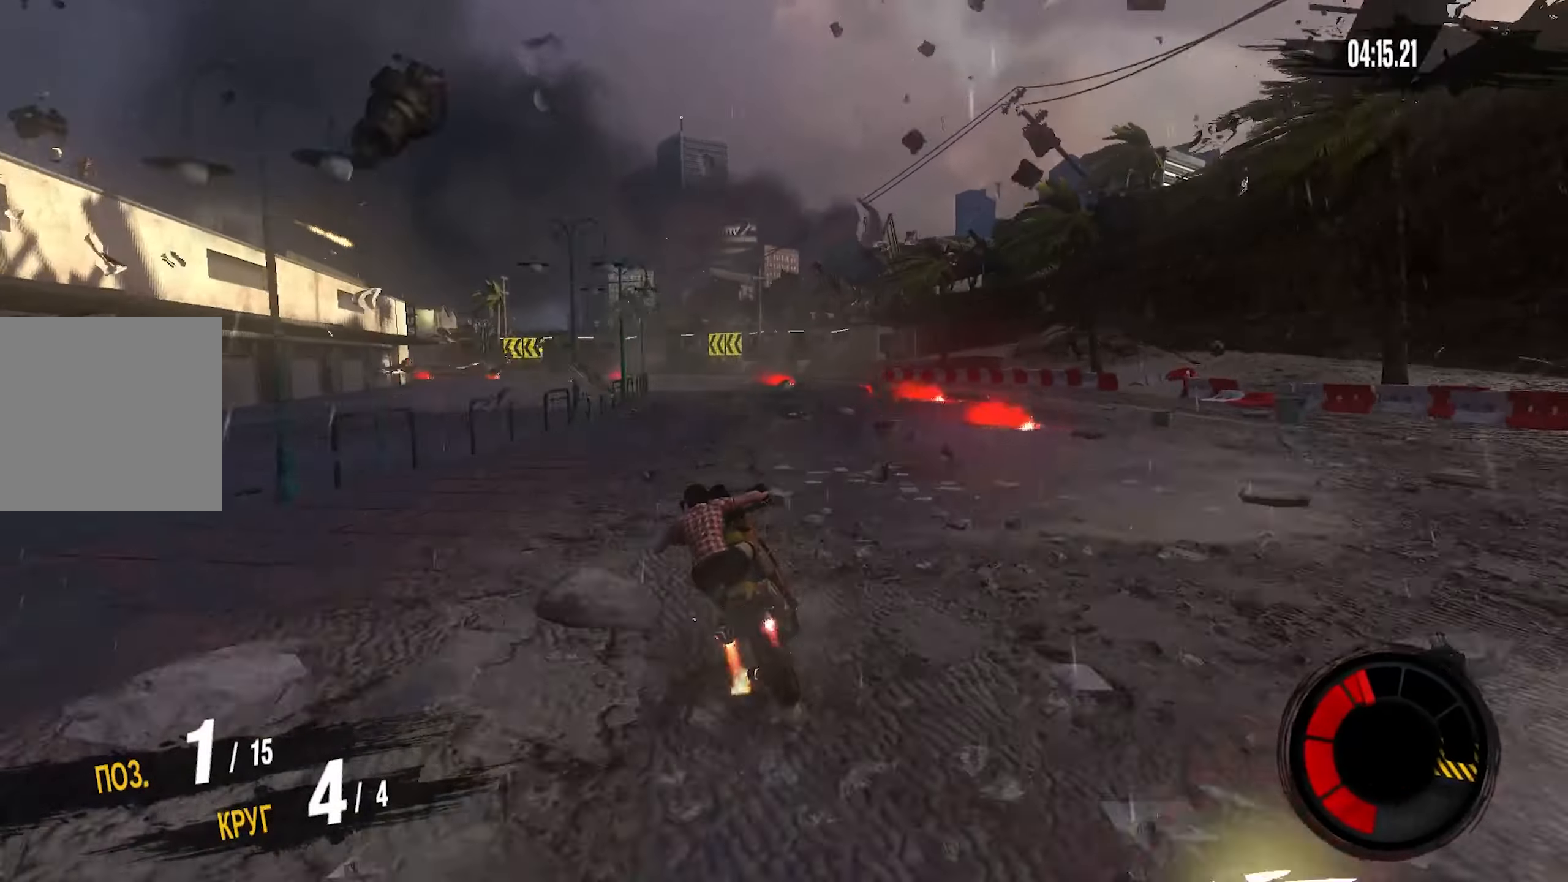
{"buttons": ["R2"], "left_stick": "left", "right_stick": "center", "events": []}
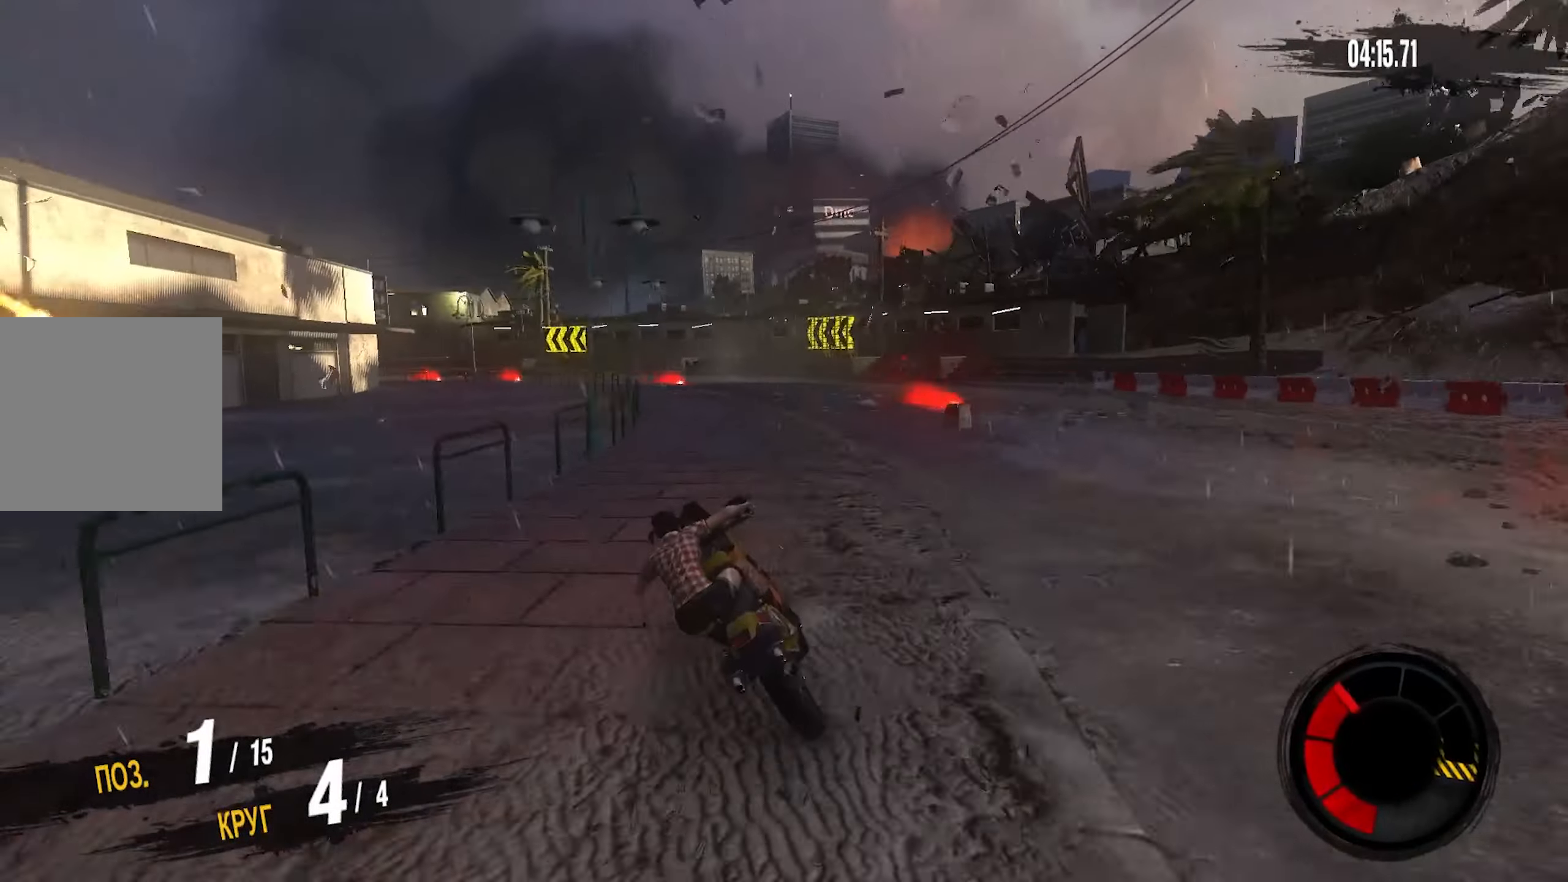
{"buttons": [], "left_stick": "left", "right_stick": "center"}
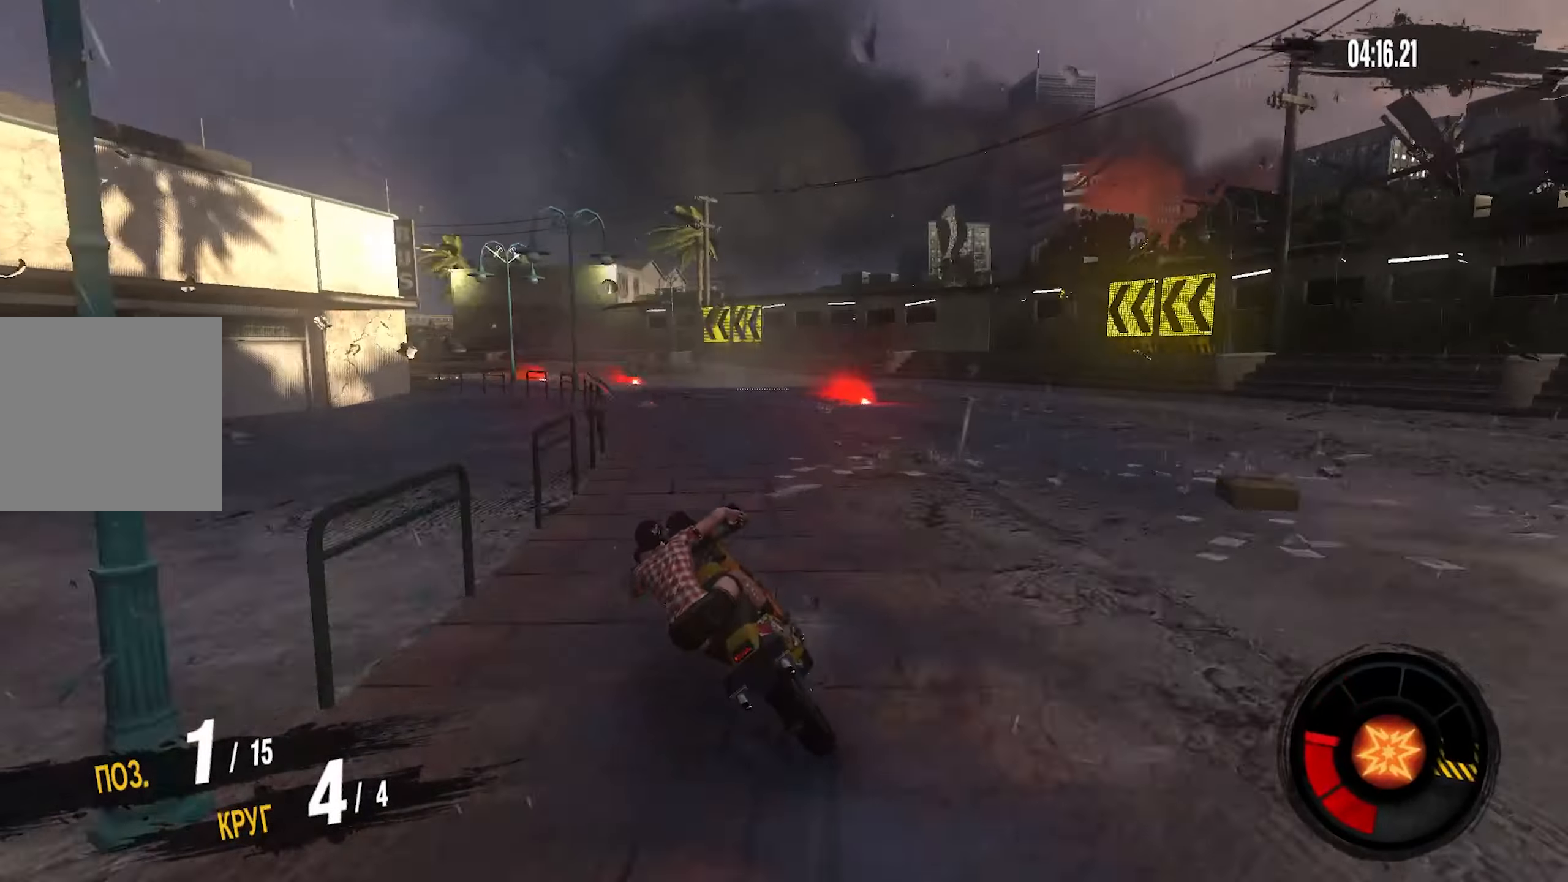
{"buttons": ["R2"], "left_stick": "left", "right_stick": "center", "events": [[83, "R2", "down"]]}
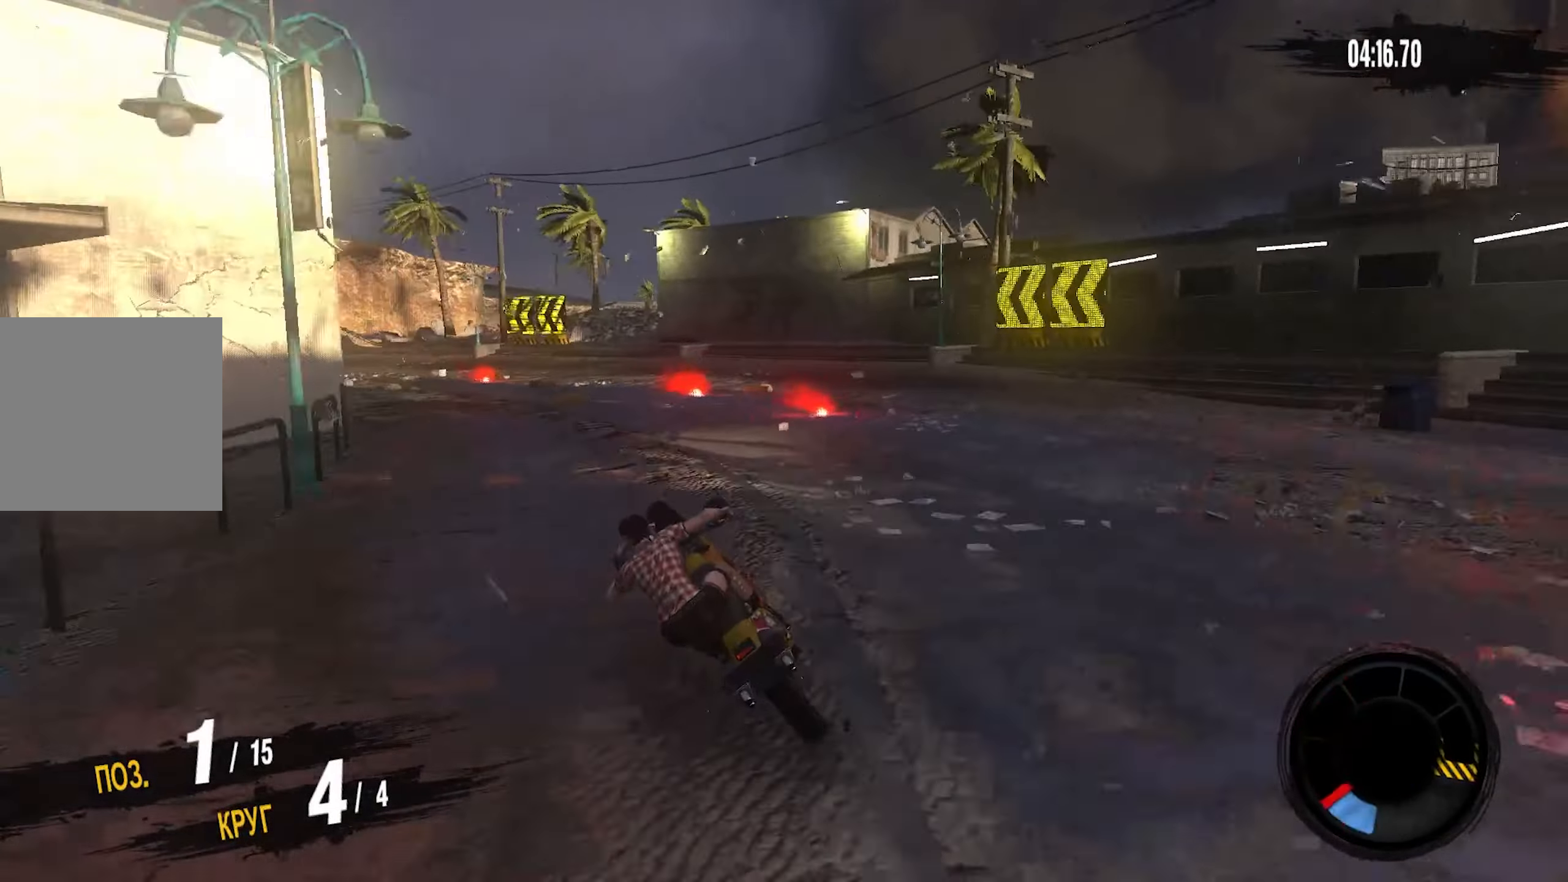
{"buttons": ["CROSS", "R2"], "left_stick": "left", "right_stick": "center", "events": [[200, "CROSS", "down"], [350, "SQUARE", "down"], [467, "SQUARE", "up"]]}
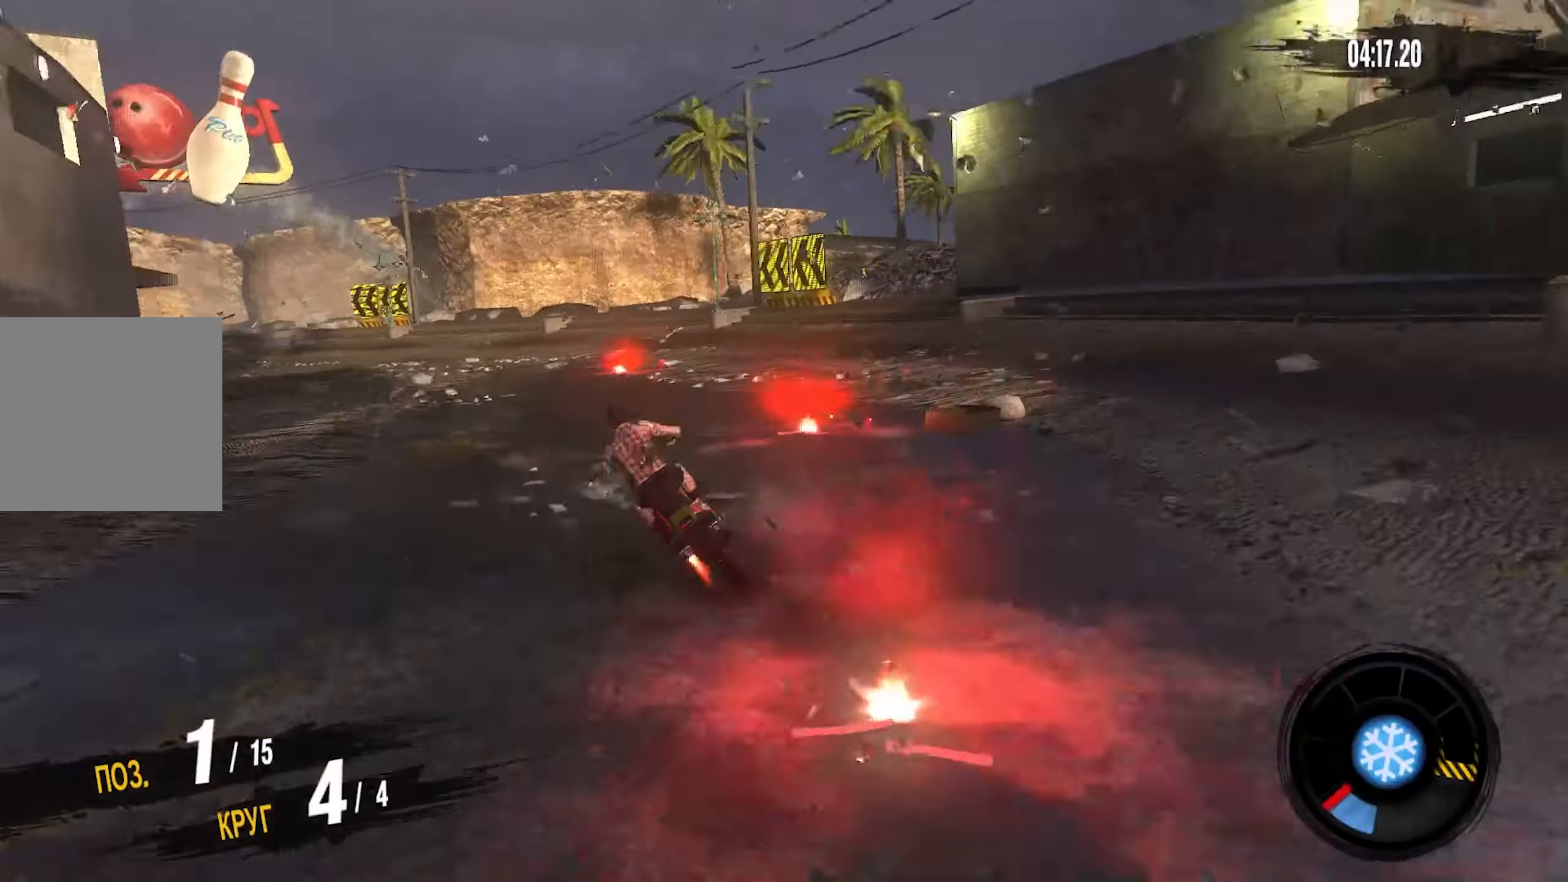
{"buttons": ["CROSS", "R2"], "left_stick": "down-left", "right_stick": "center", "events": [[367, "left_stick", "down-left"]]}
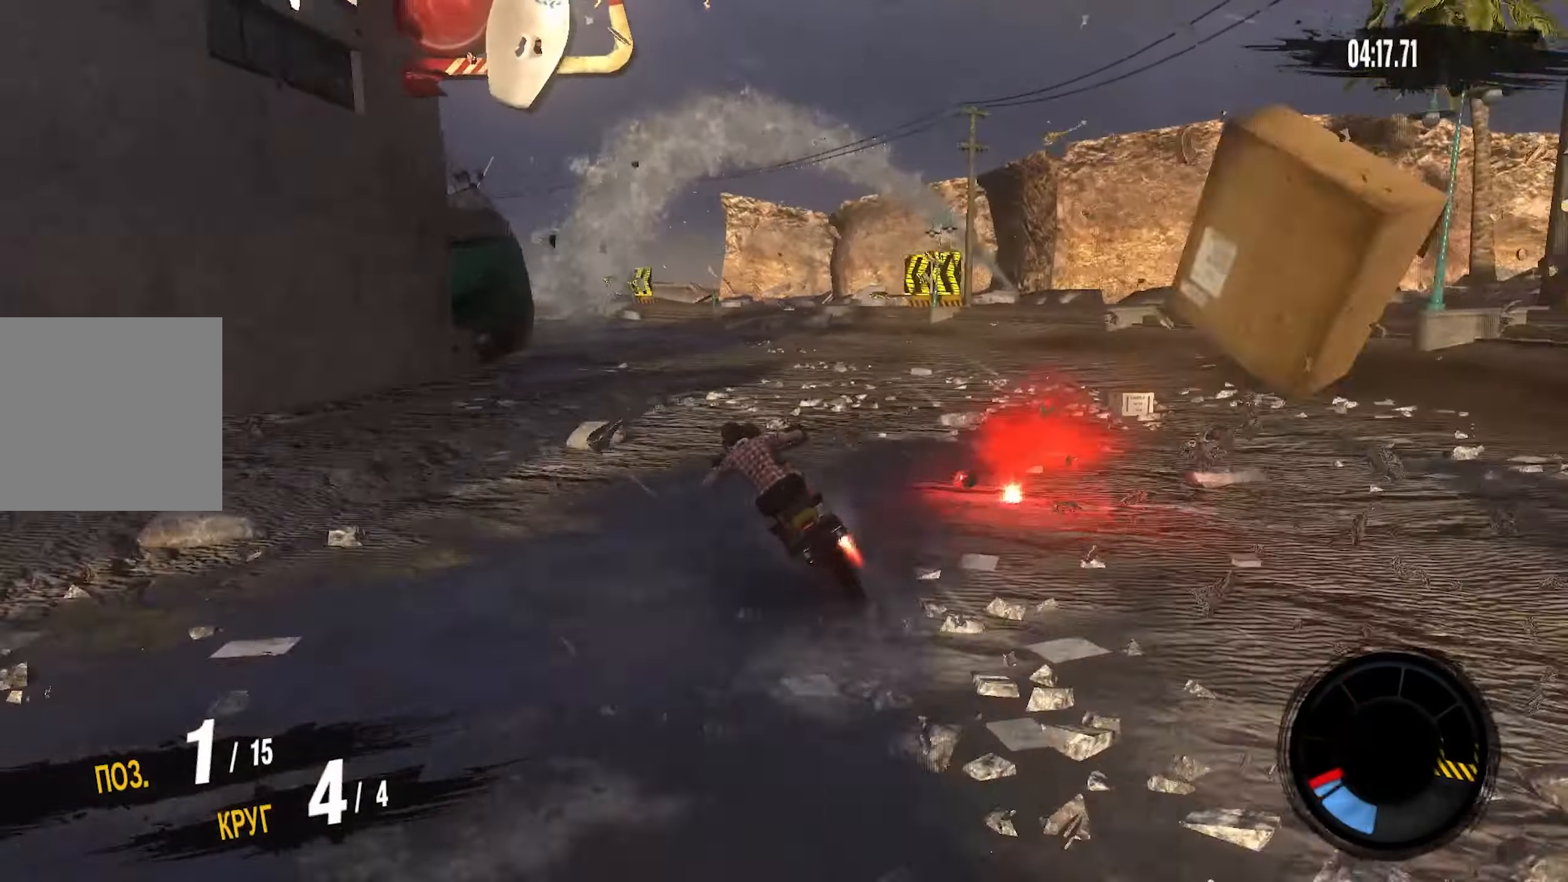
{"buttons": ["CROSS", "R2"], "left_stick": "left", "right_stick": "center", "events": [[450, "left_stick", "left"]]}
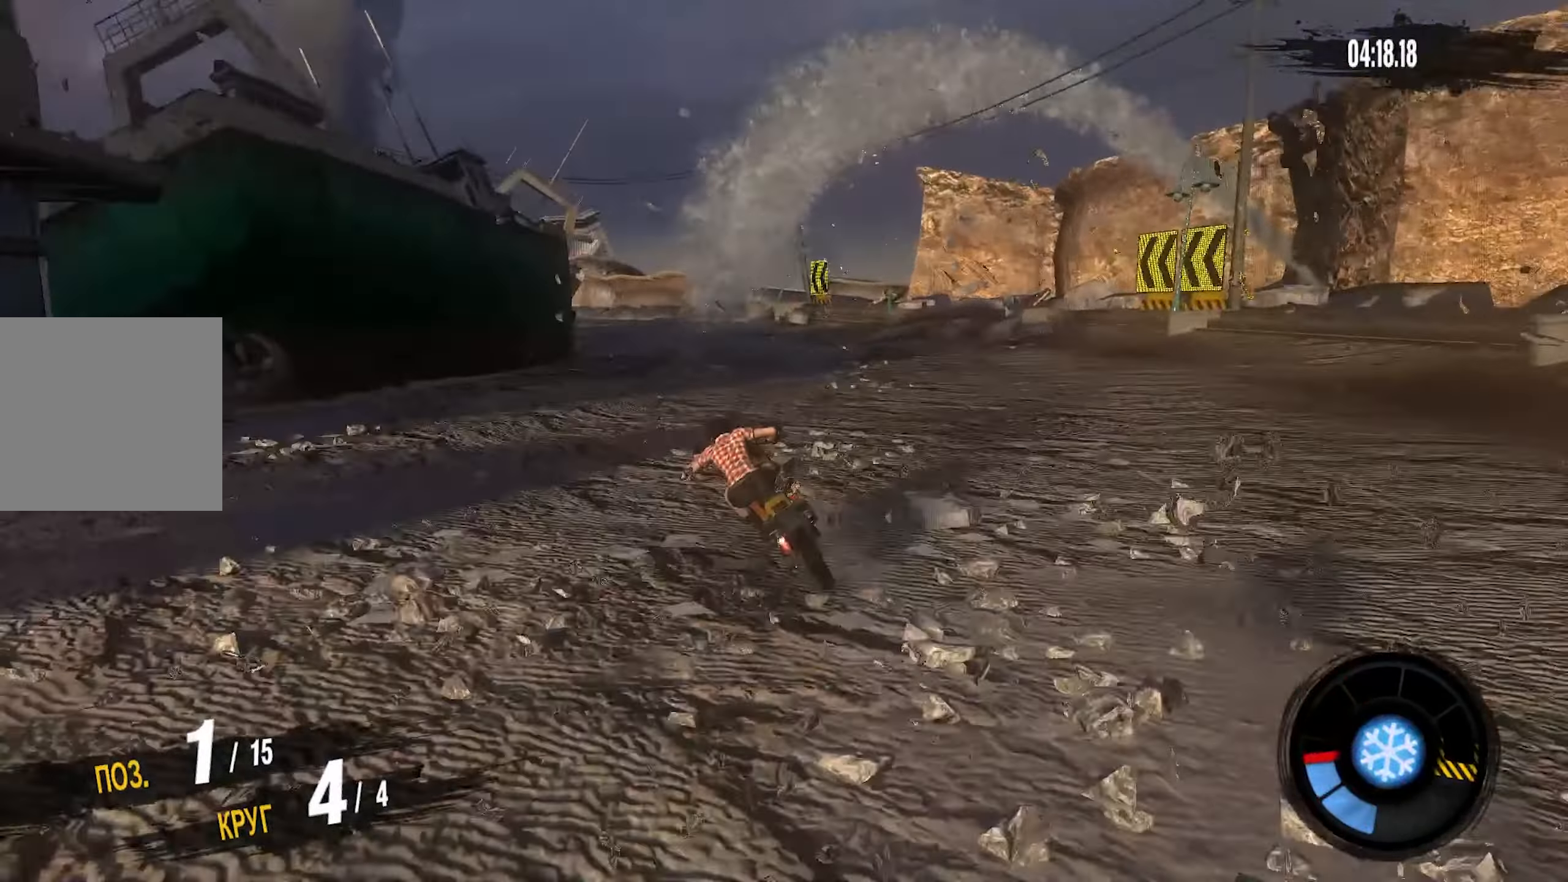
{"buttons": ["CROSS", "R2"], "left_stick": "left", "right_stick": "center", "events": []}
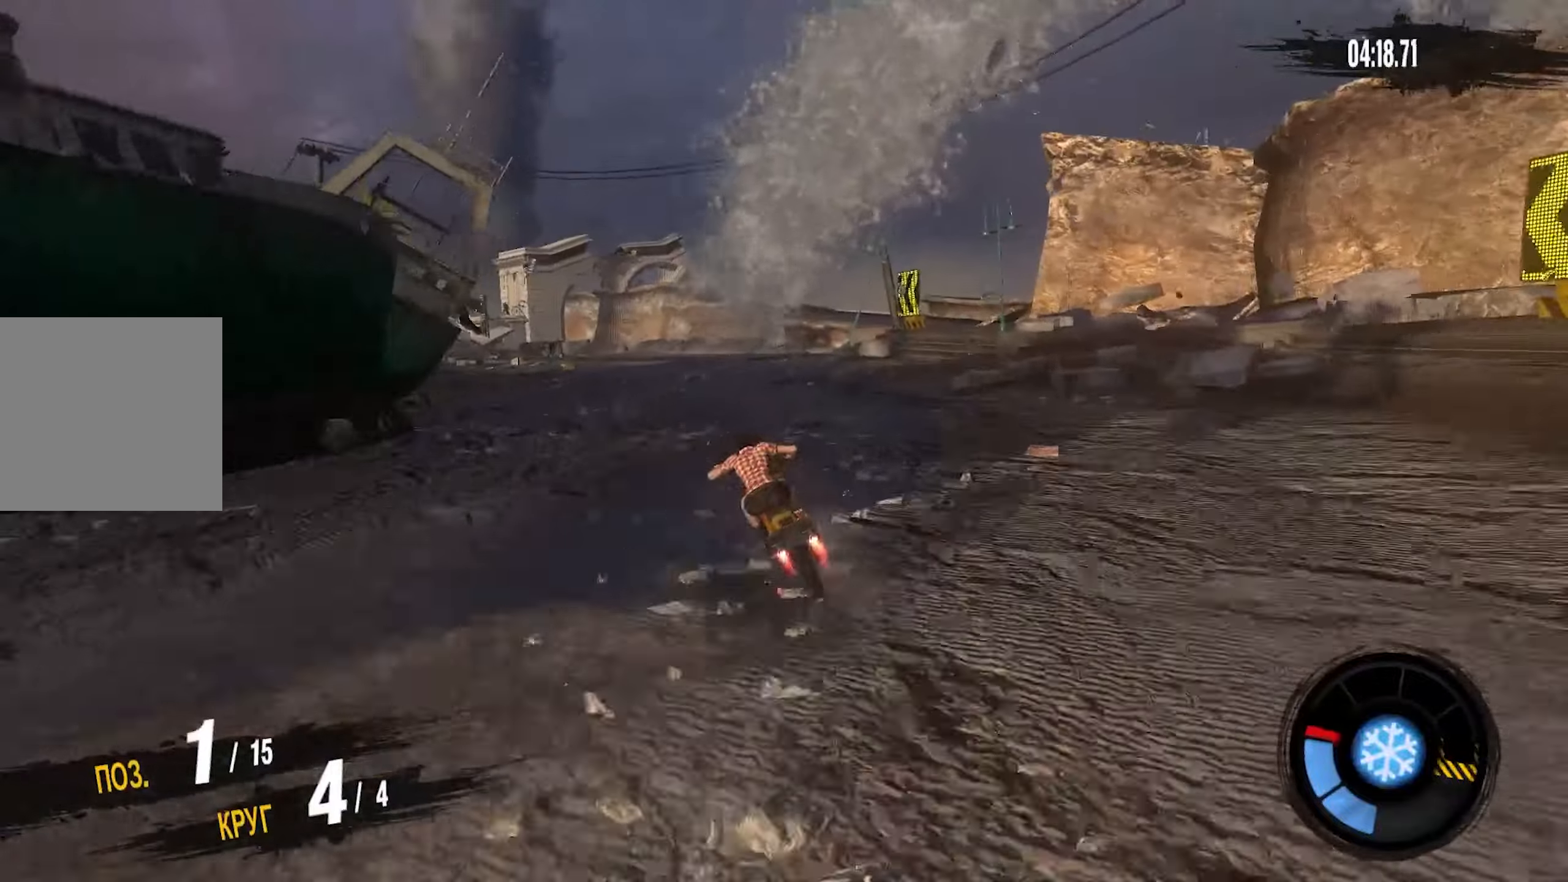
{"buttons": ["R2"], "left_stick": "left", "right_stick": "center", "events": [[417, "CROSS", "up"]]}
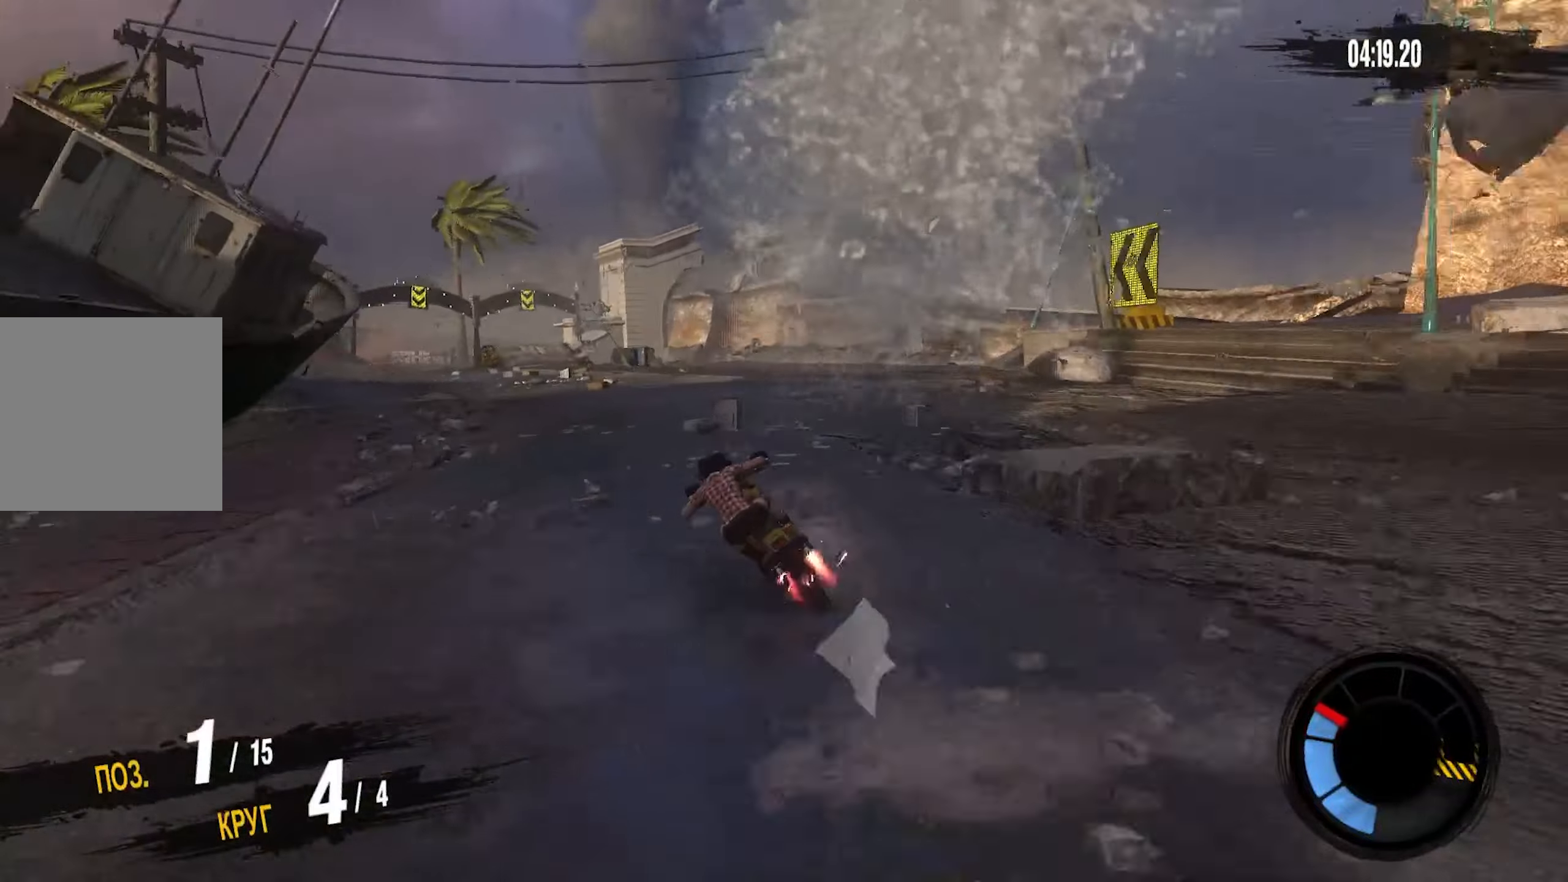
{"buttons": ["R2"], "left_stick": "left", "right_stick": "center", "events": []}
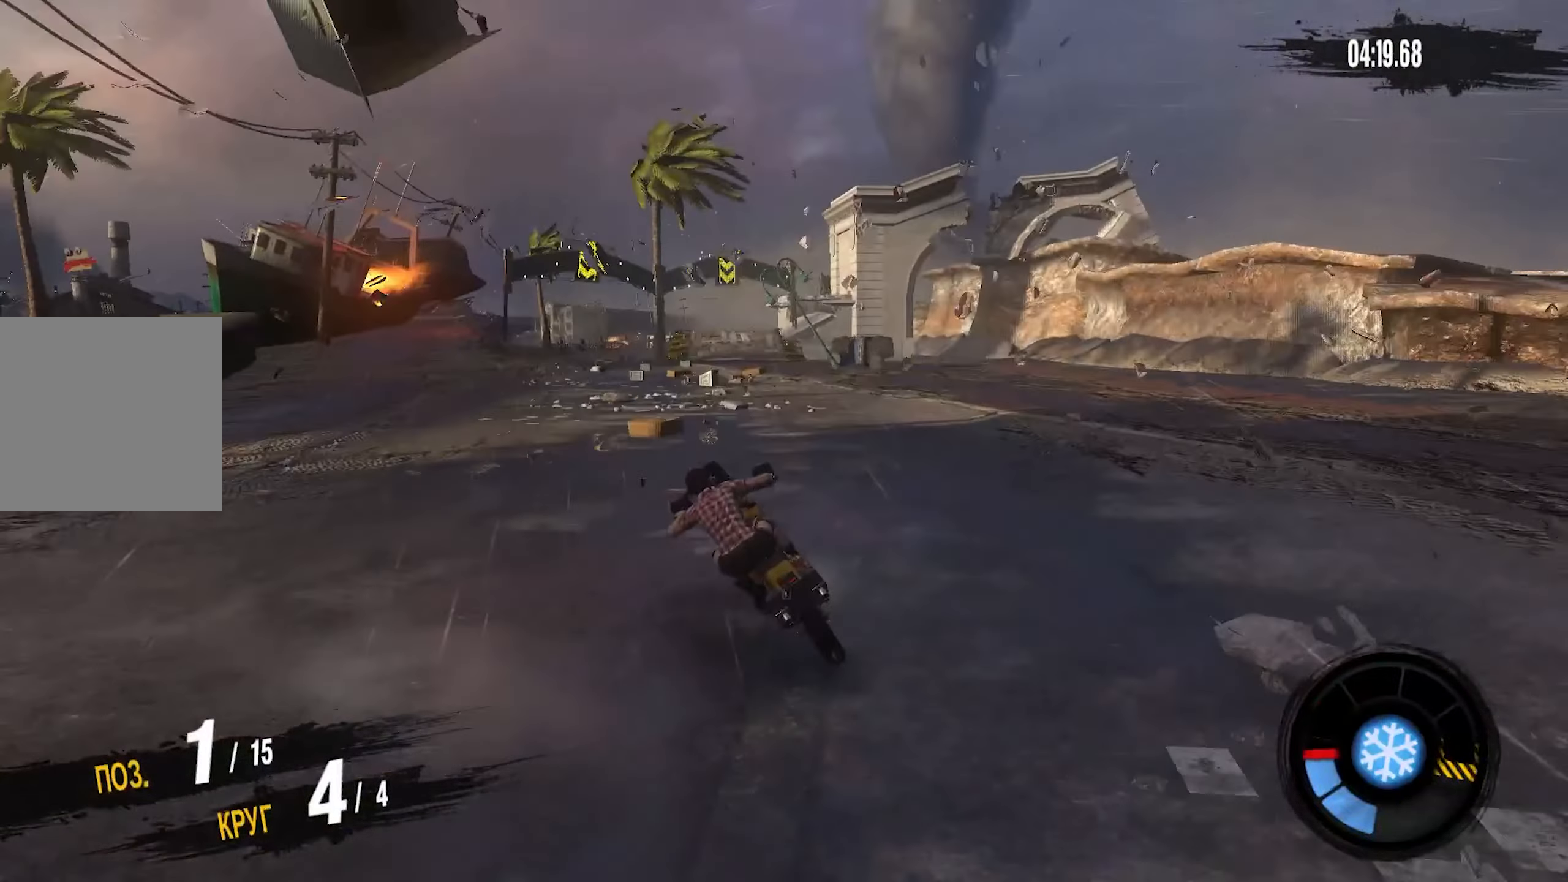
{"buttons": ["CROSS", "R2"], "left_stick": "down-left", "right_stick": "center", "events": [[267, "CROSS", "down"], [350, "left_stick", "center"], [467, "left_stick", "down-left"]]}
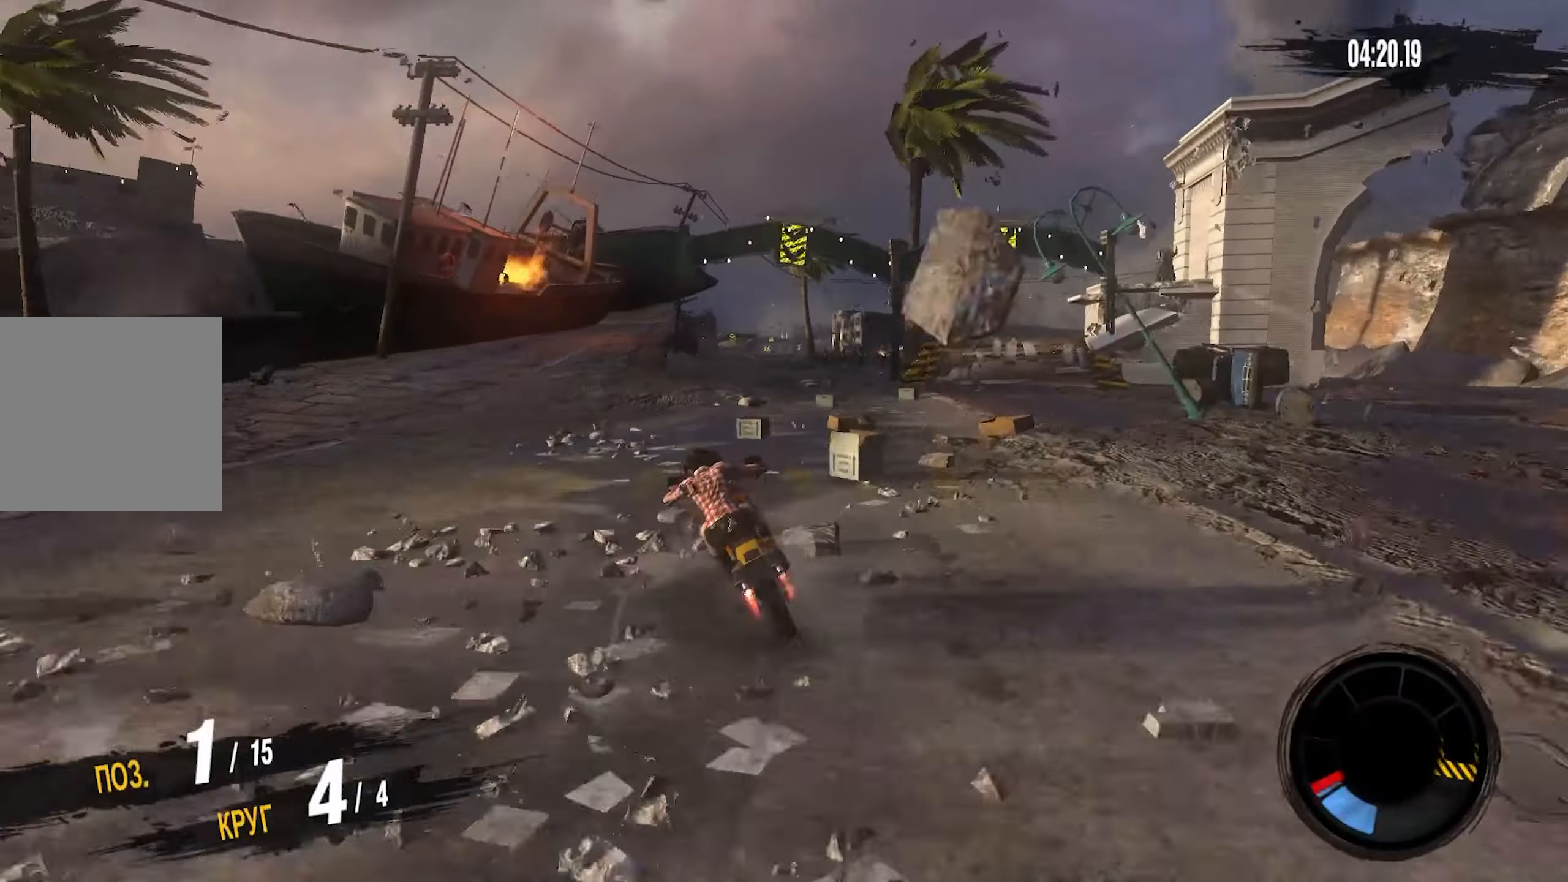
{"buttons": ["CROSS", "R2"], "left_stick": "center", "right_stick": "center", "events": [[200, "left_stick", "center"]]}
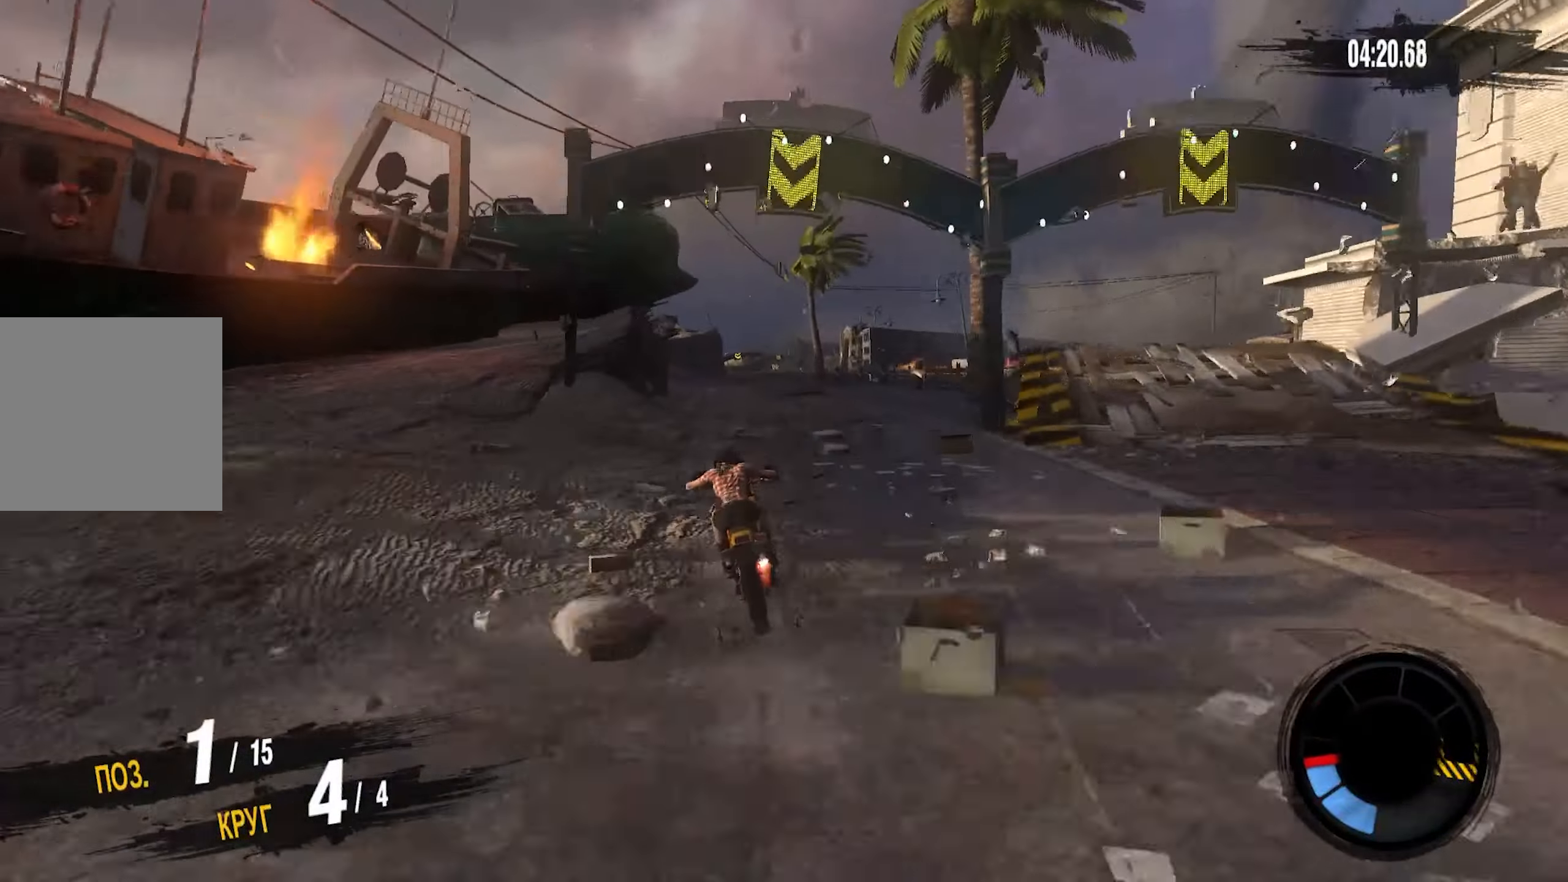
{"buttons": ["CROSS", "R2"], "left_stick": "right", "right_stick": "center", "events": [[350, "left_stick", "left"], [400, "left_stick", "right"]]}
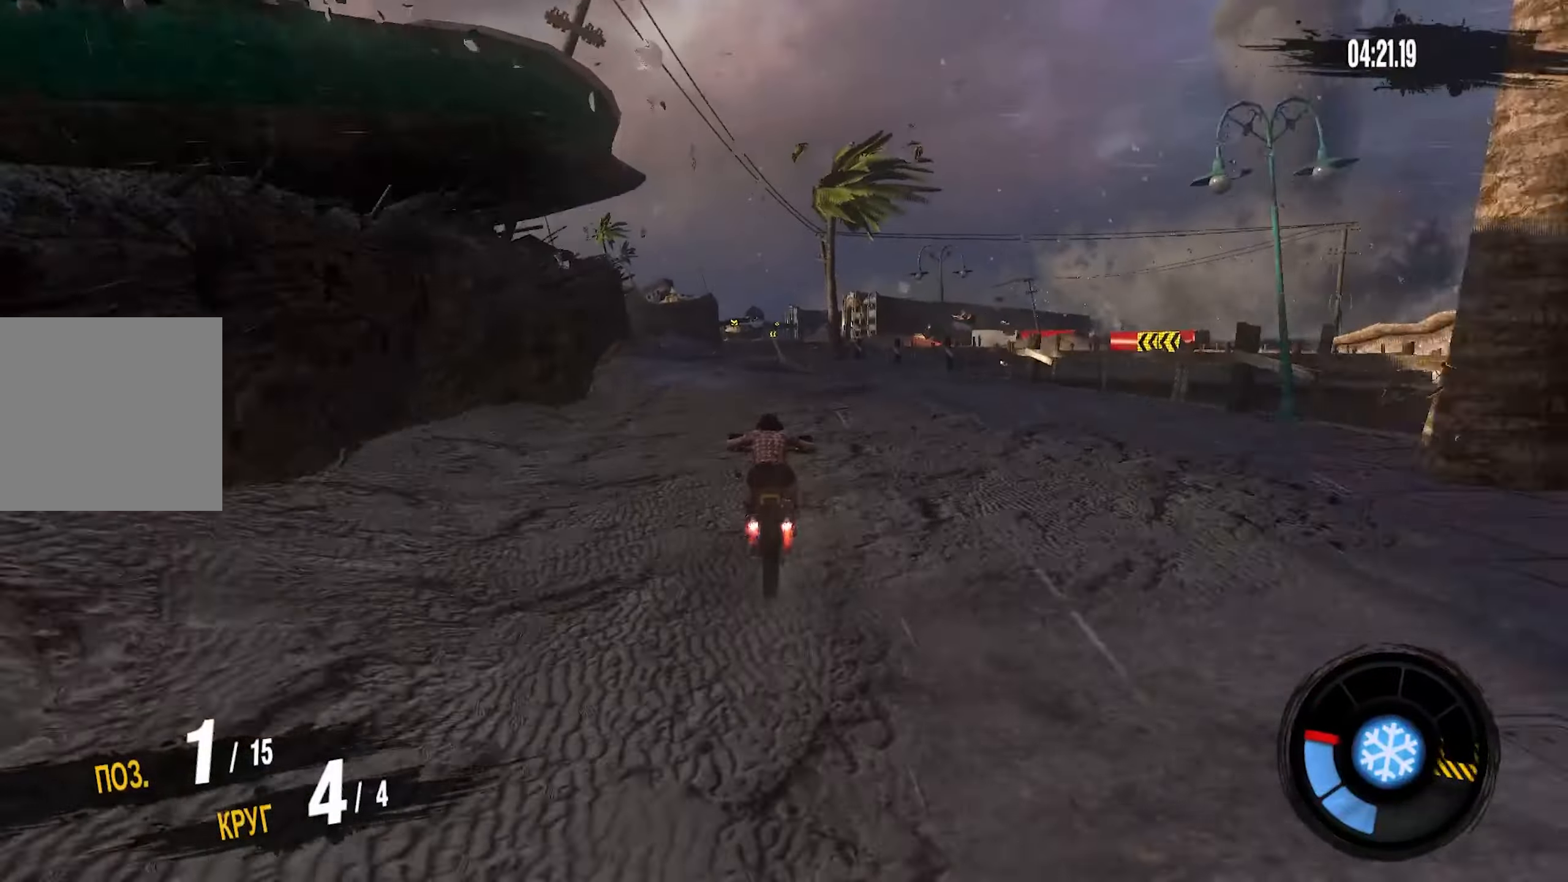
{"buttons": ["CROSS", "R2"], "left_stick": "center", "right_stick": "center", "events": [[84, "left_stick", "center"], [334, "left_stick", "right"], [467, "left_stick", "center"]]}
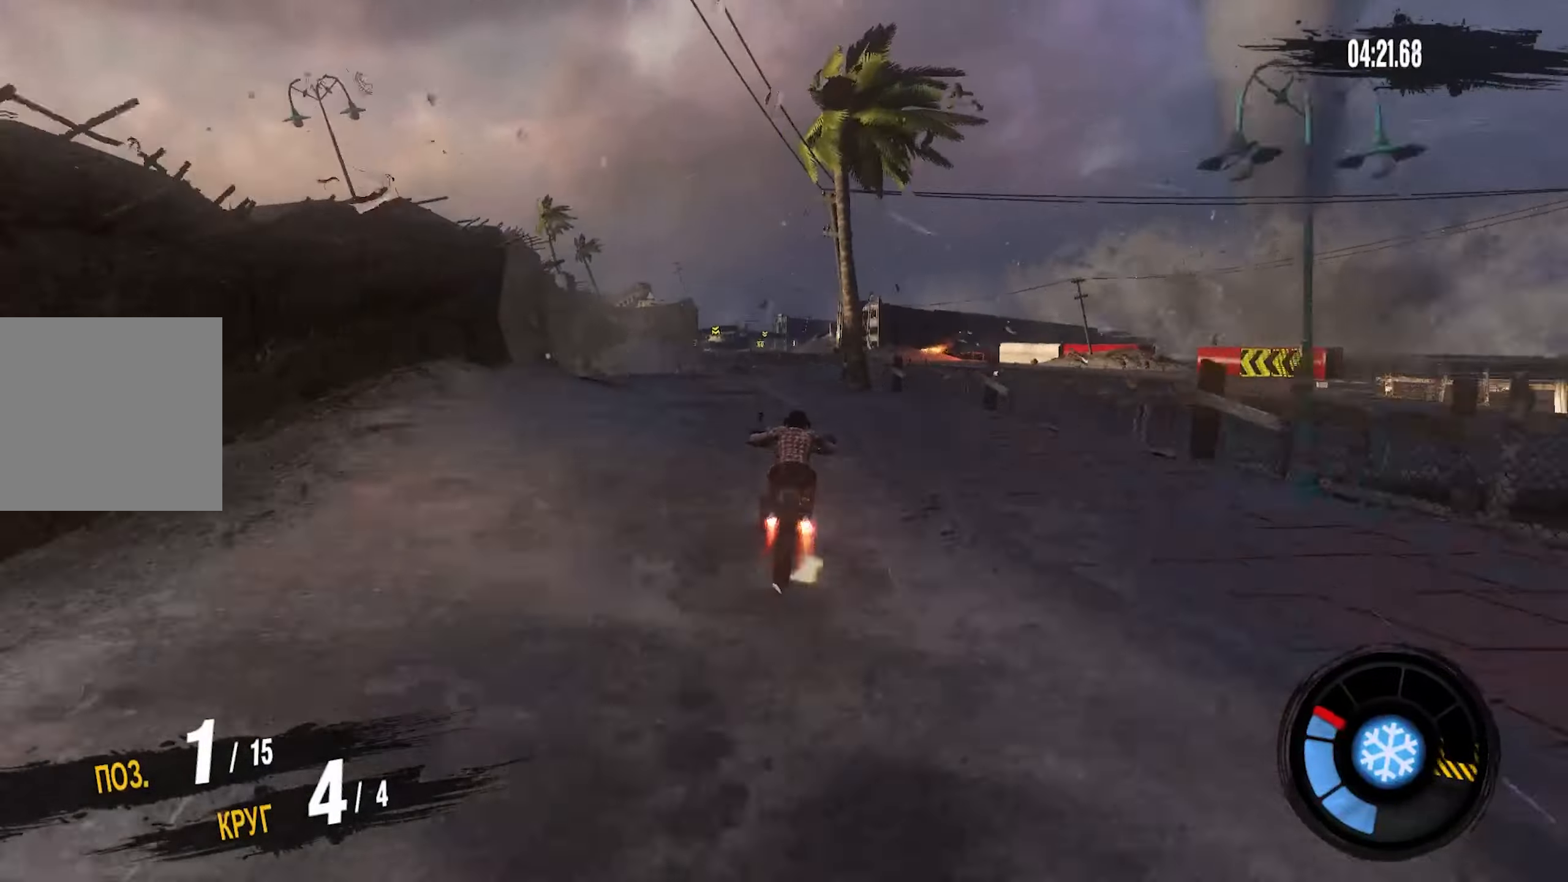
{"buttons": ["CROSS", "R2"], "left_stick": "center", "right_stick": "center", "events": []}
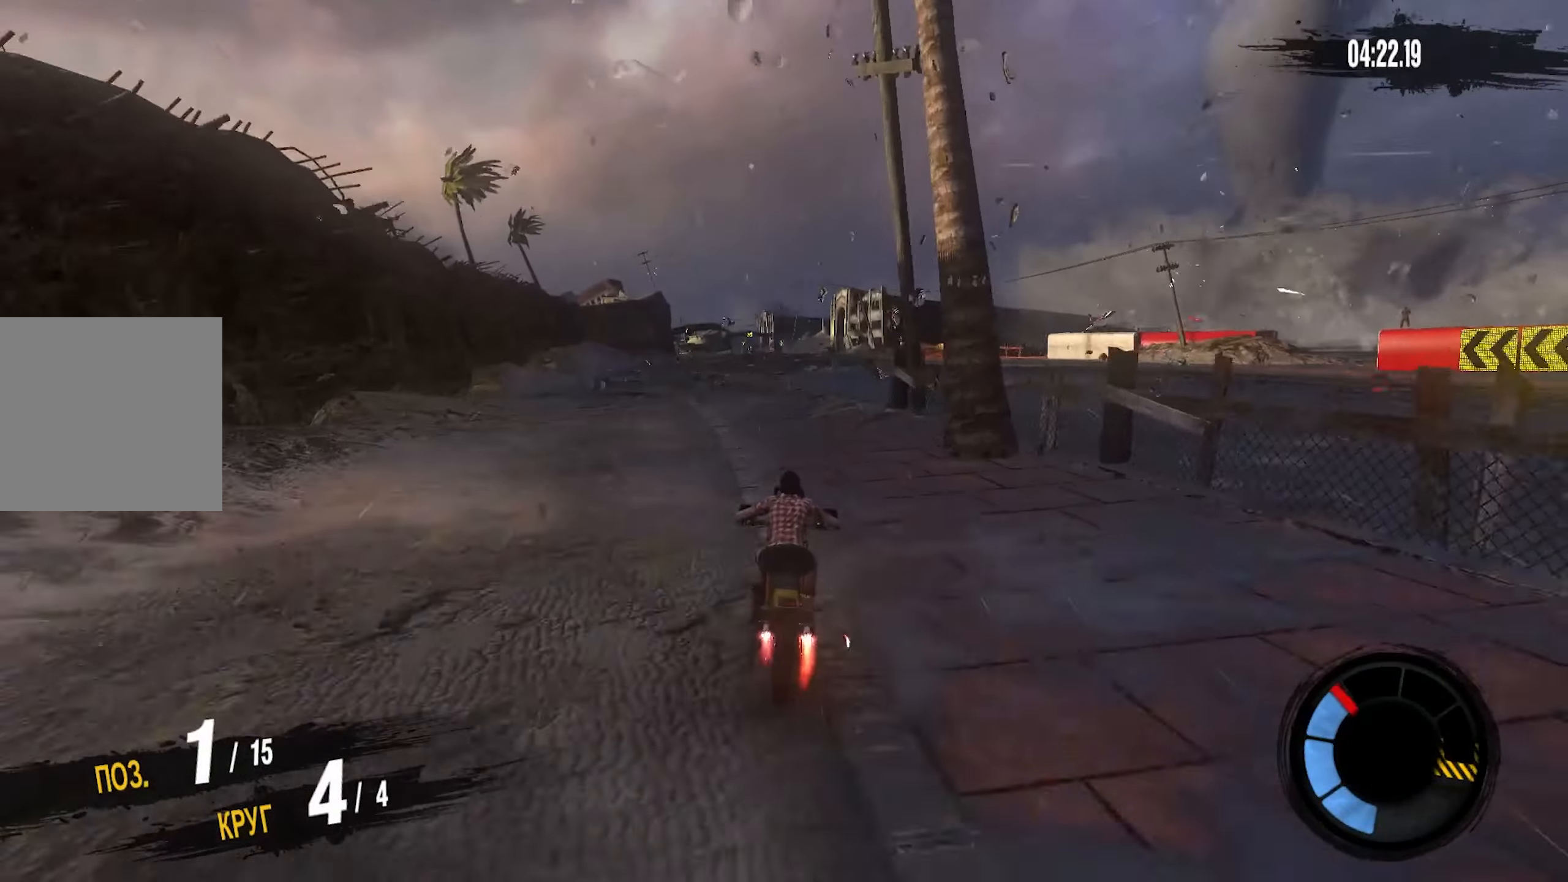
{"buttons": ["CROSS", "R2"], "left_stick": "center", "right_stick": "center", "events": []}
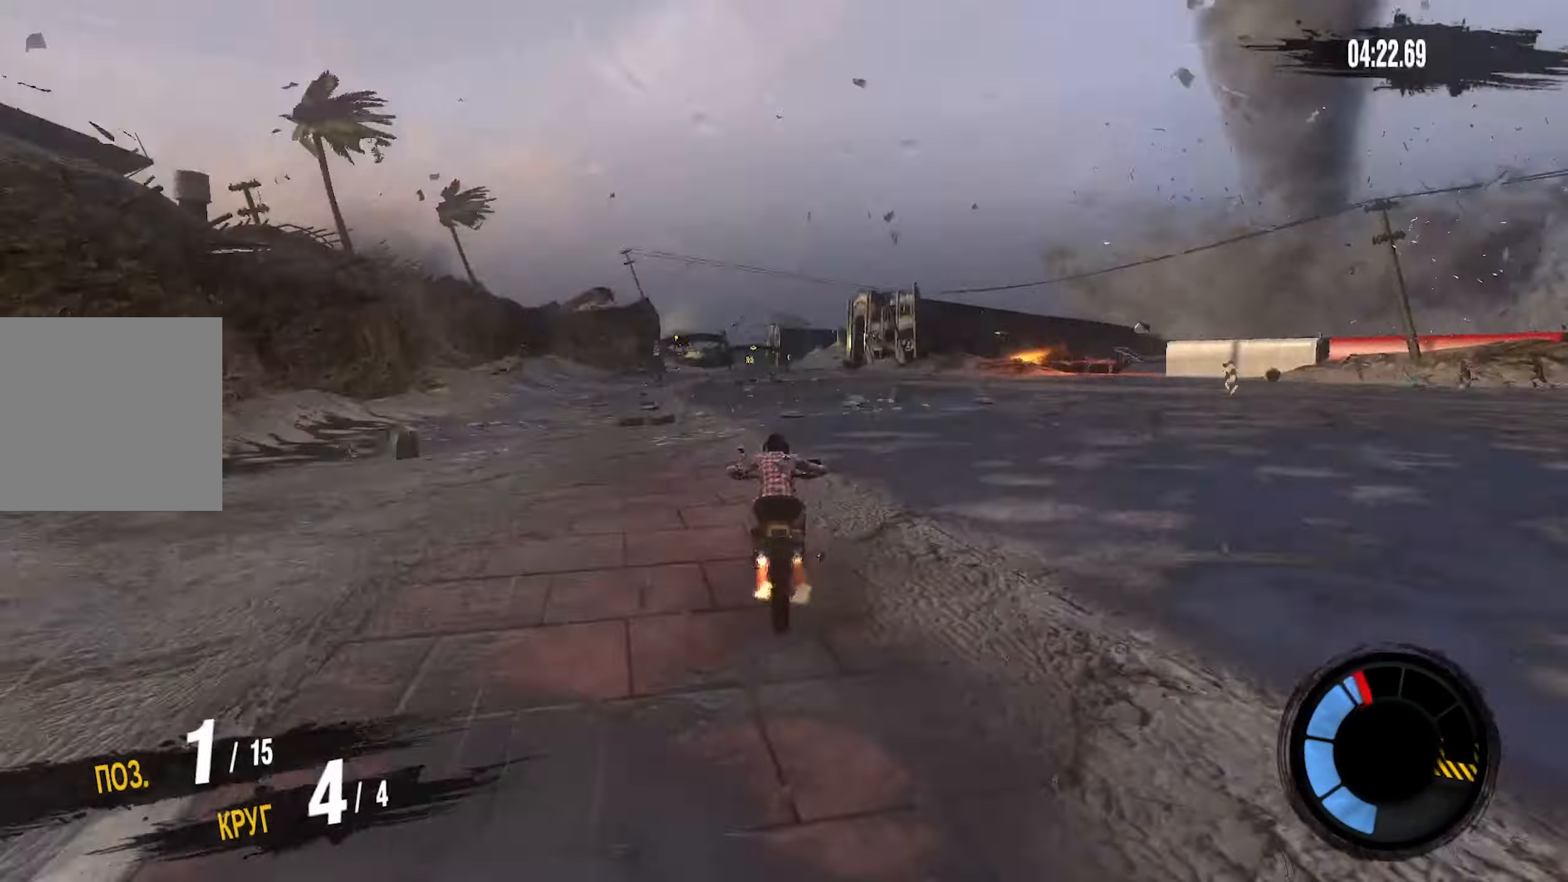
{"buttons": ["CROSS", "R2"], "left_stick": "left", "right_stick": "center", "events": [[334, "left_stick", "left"]]}
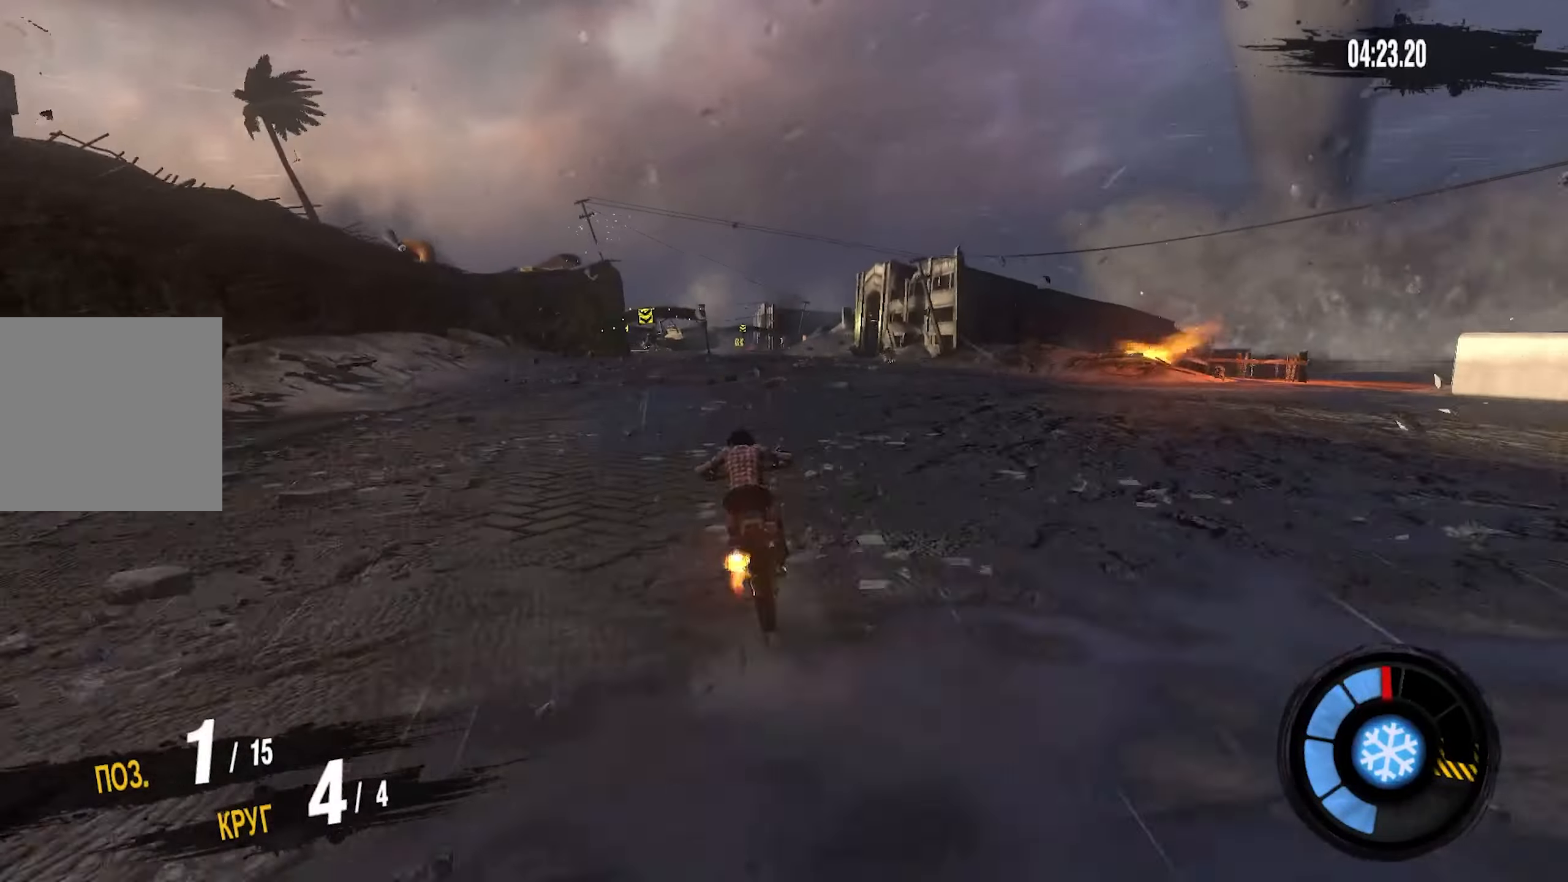
{"buttons": ["CROSS", "R2"], "left_stick": "left", "right_stick": "center", "events": [[200, "left_stick", "center"], [400, "left_stick", "left"]]}
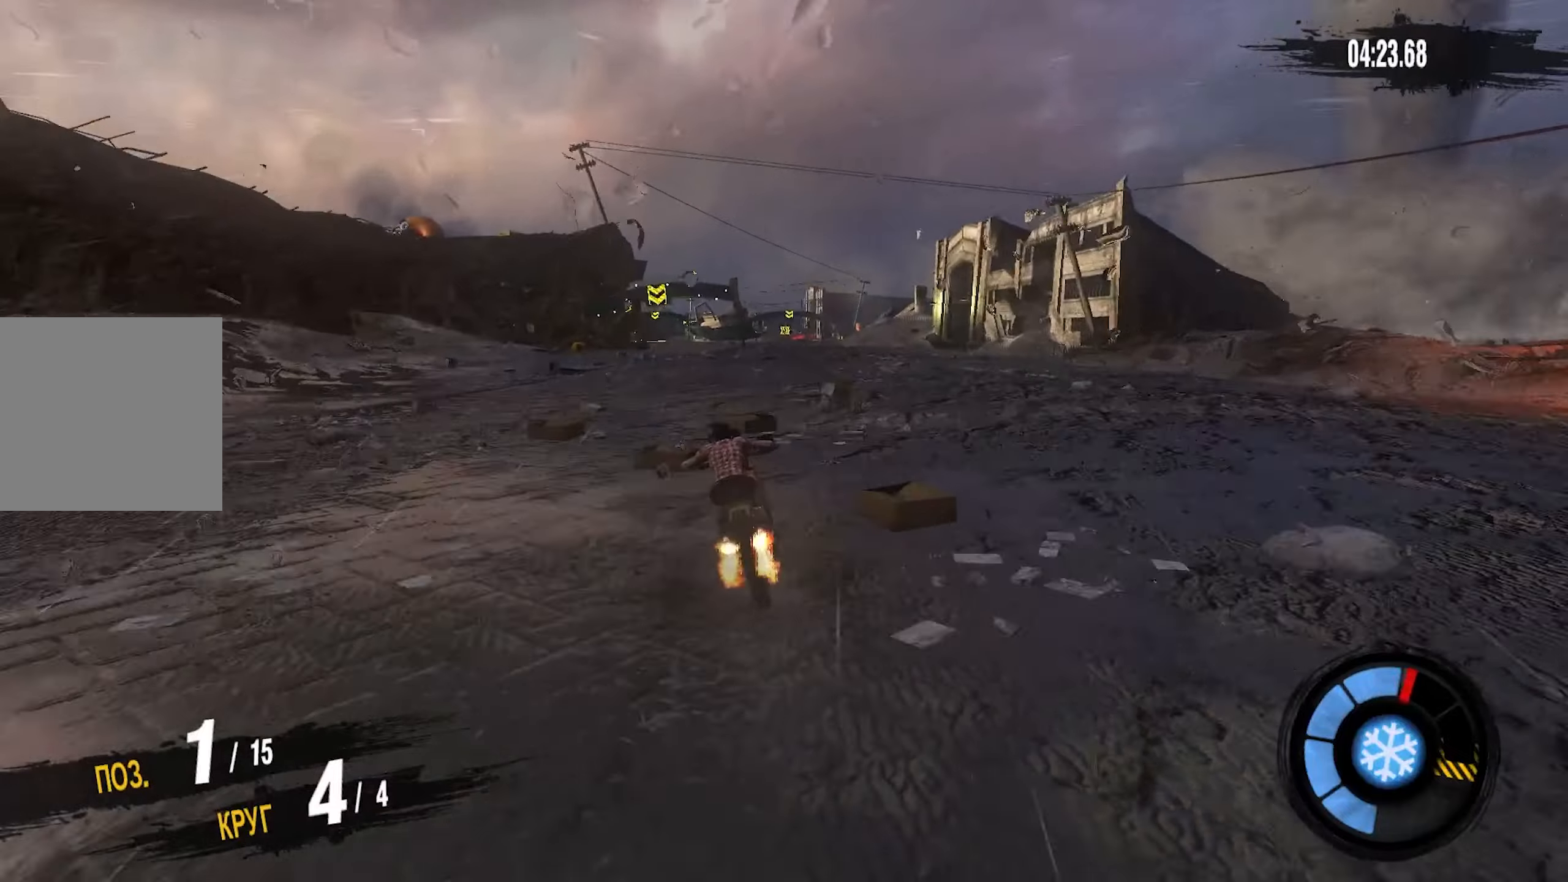
{"buttons": ["CROSS", "R2"], "left_stick": "center", "right_stick": "center", "events": [[400, "left_stick", "center"]]}
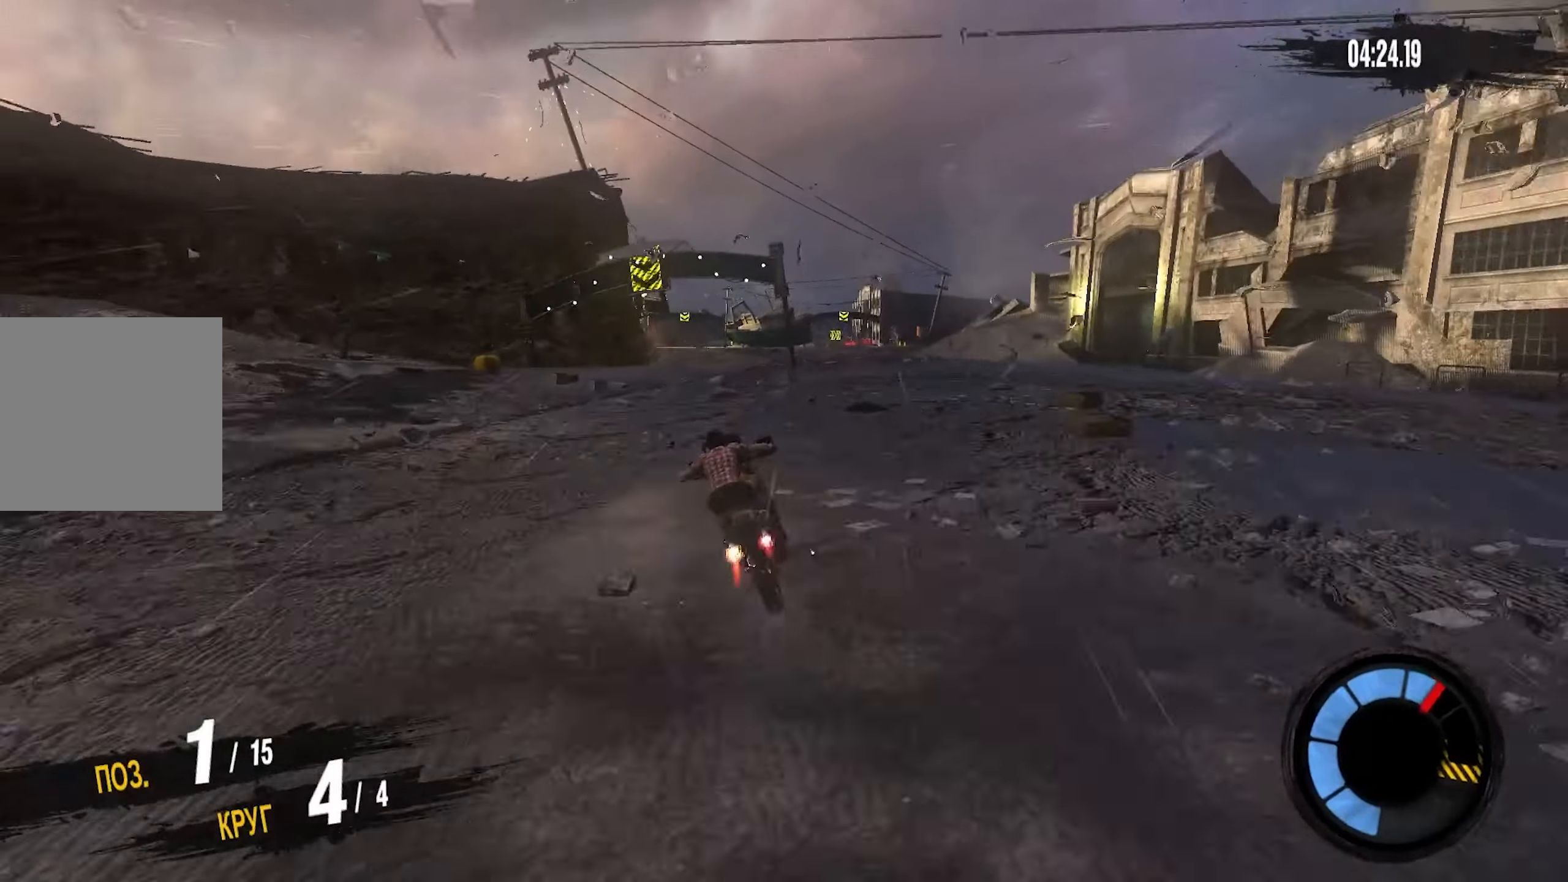
{"buttons": ["CROSS", "R2"], "left_stick": "left", "right_stick": "center", "events": [[16, "left_stick", "down-left"], [233, "left_stick", "left"]]}
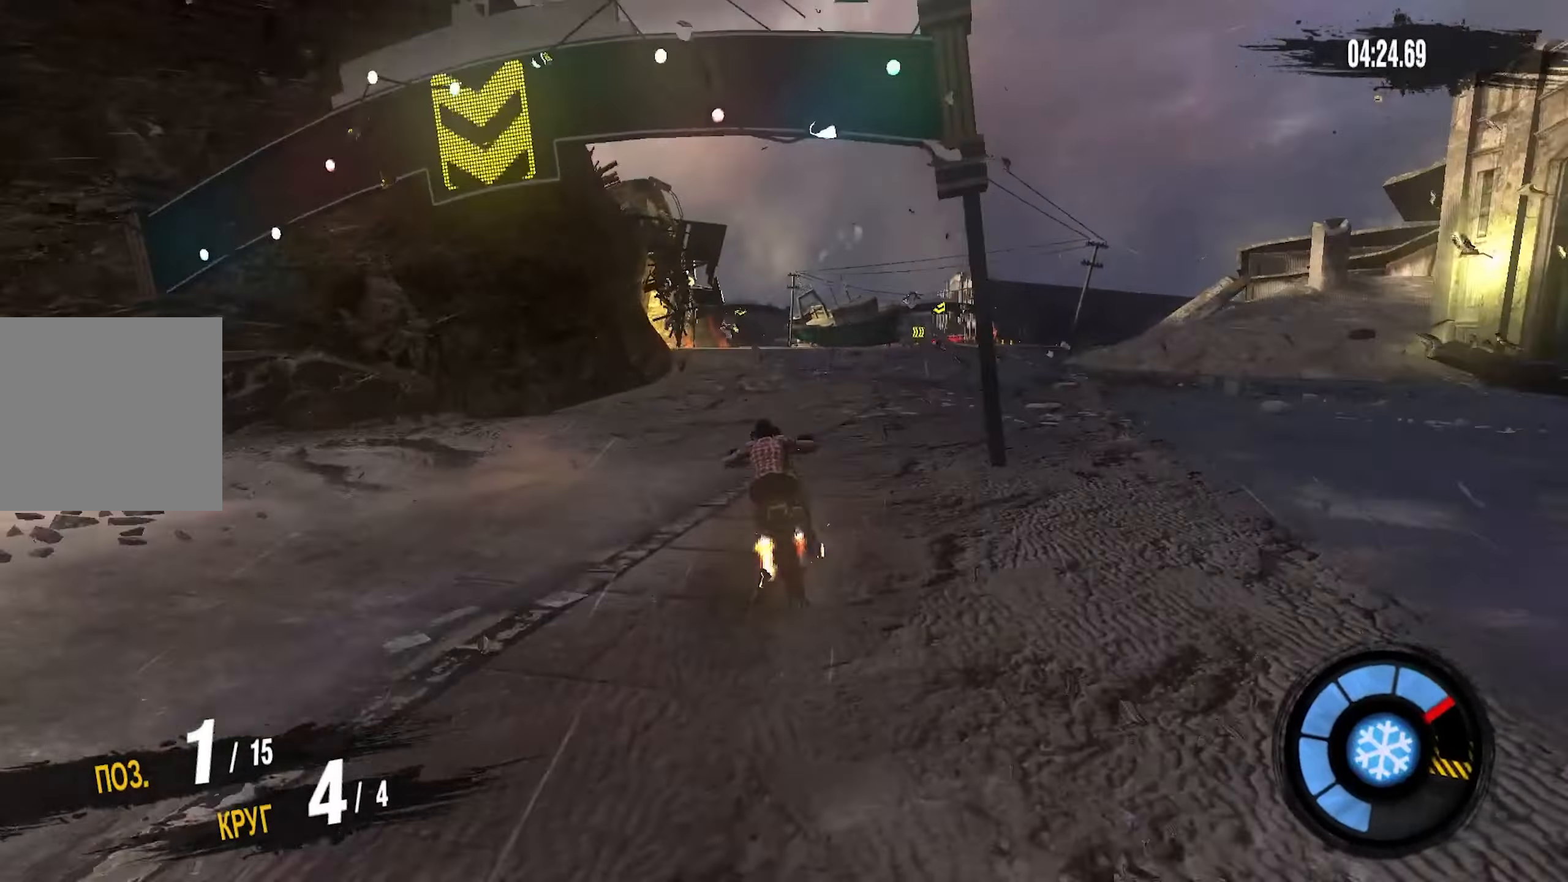
{"buttons": [], "left_stick": "center", "right_stick": "center", "events": [[116, "left_stick", "down-left"], [183, "CROSS", "up"], [233, "left_stick", "center"], [266, "R2", "up"]]}